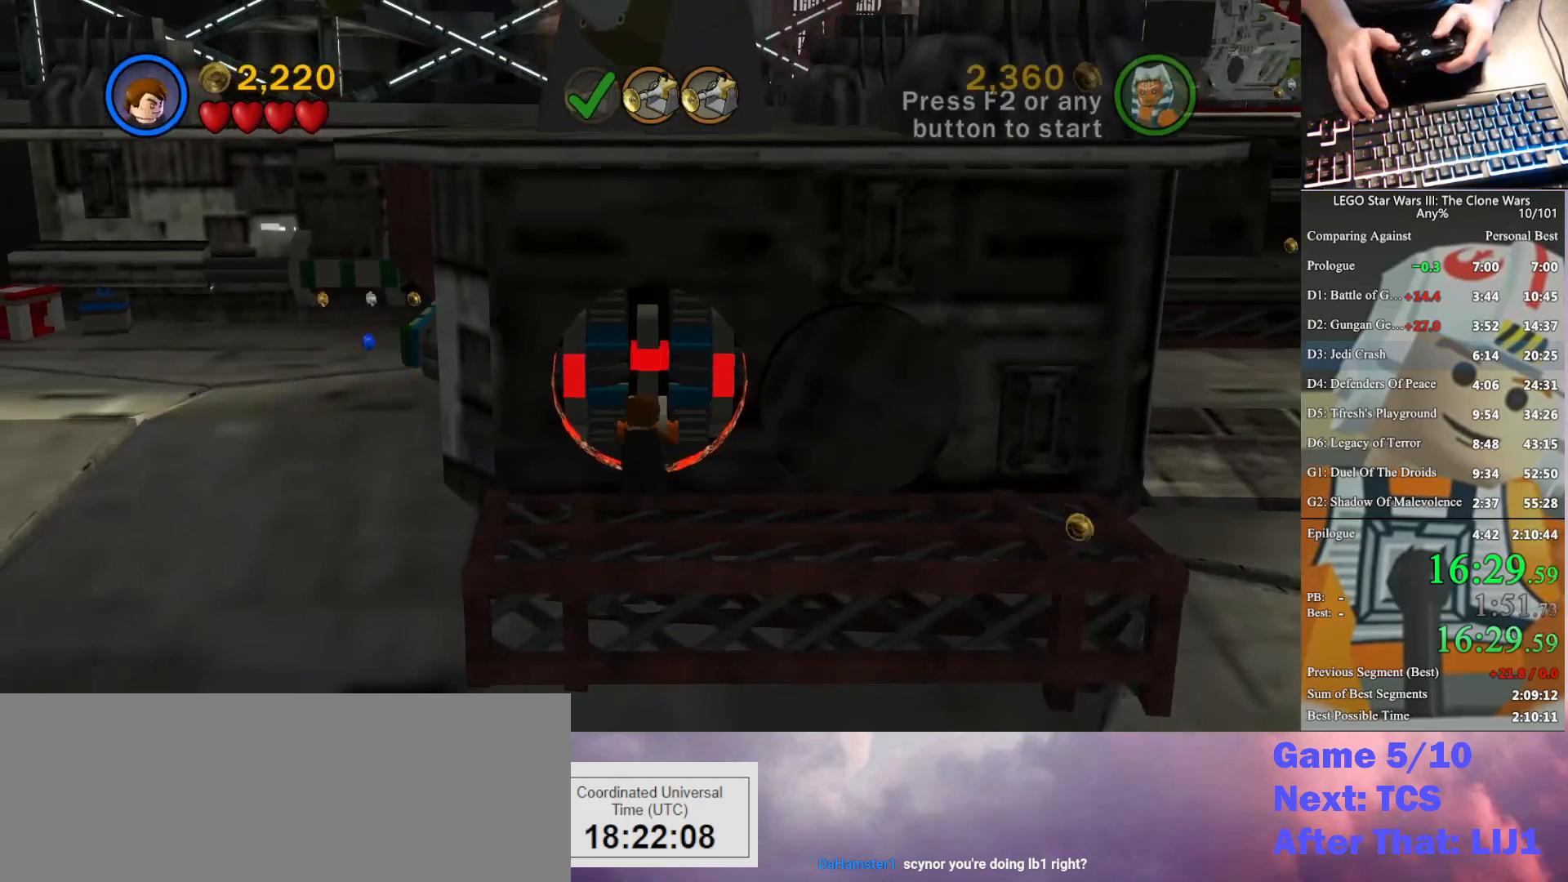
Gameplay with a controller (Xbox layout); each line is a JSON object with the inputs held at the frame after it. "button_events" lists button changes between this image and that frame as [ms after this image, input, new state], when the widget could be followed in between (sticks are given only as held states). This document gives stick clicks only as held states, not as events. Not read: keyboard_mouse.
{"buttons": [], "left_stick": "down-right", "right_stick": "center", "button_events": []}
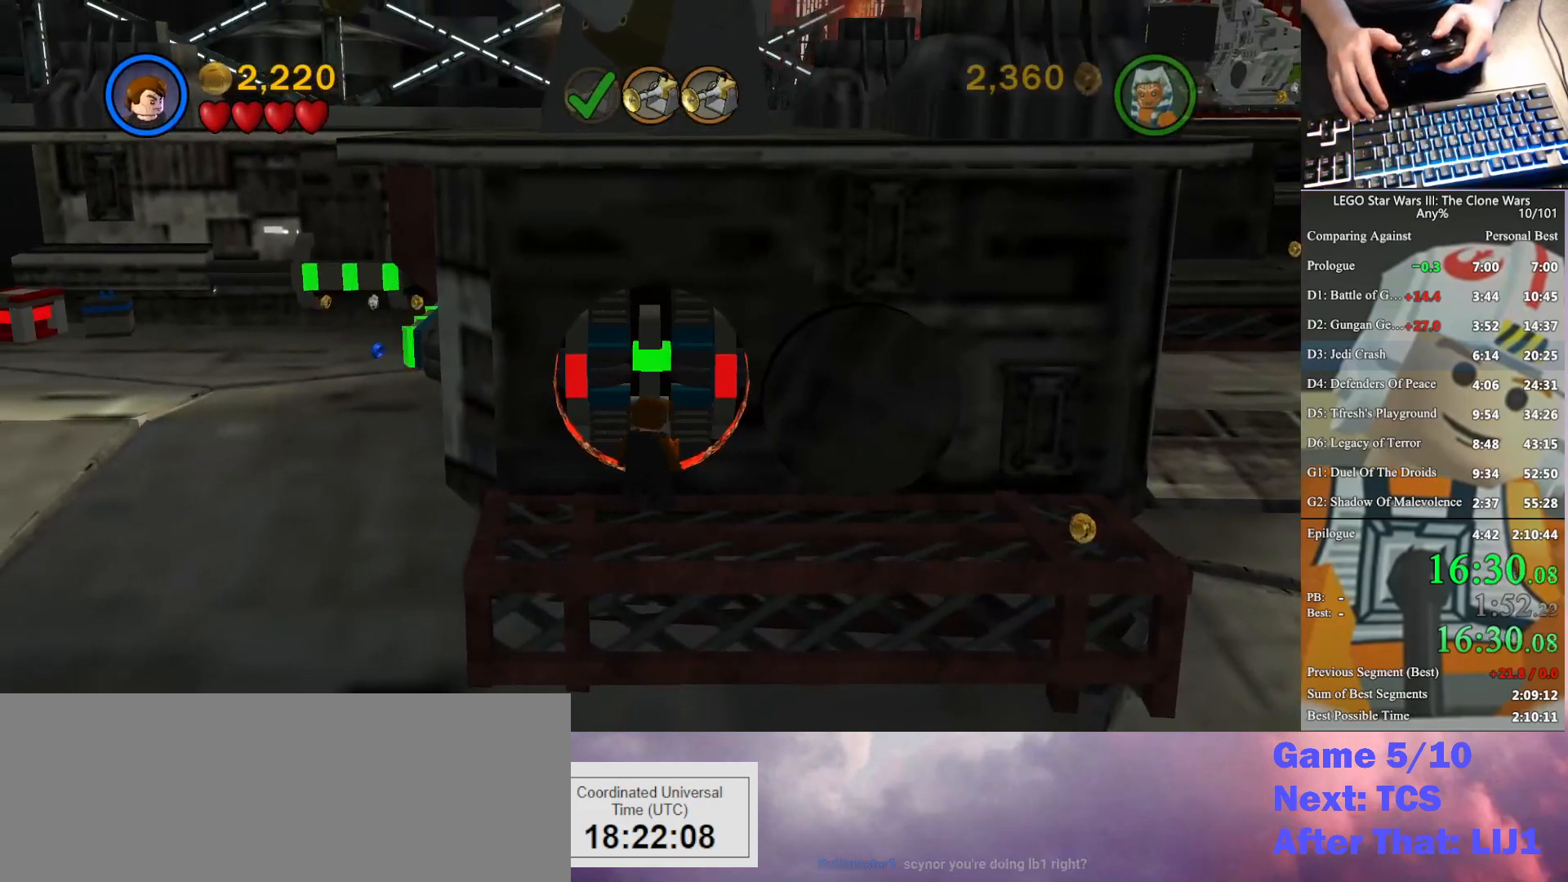
{"buttons": [], "left_stick": "down-right", "right_stick": "center", "button_events": []}
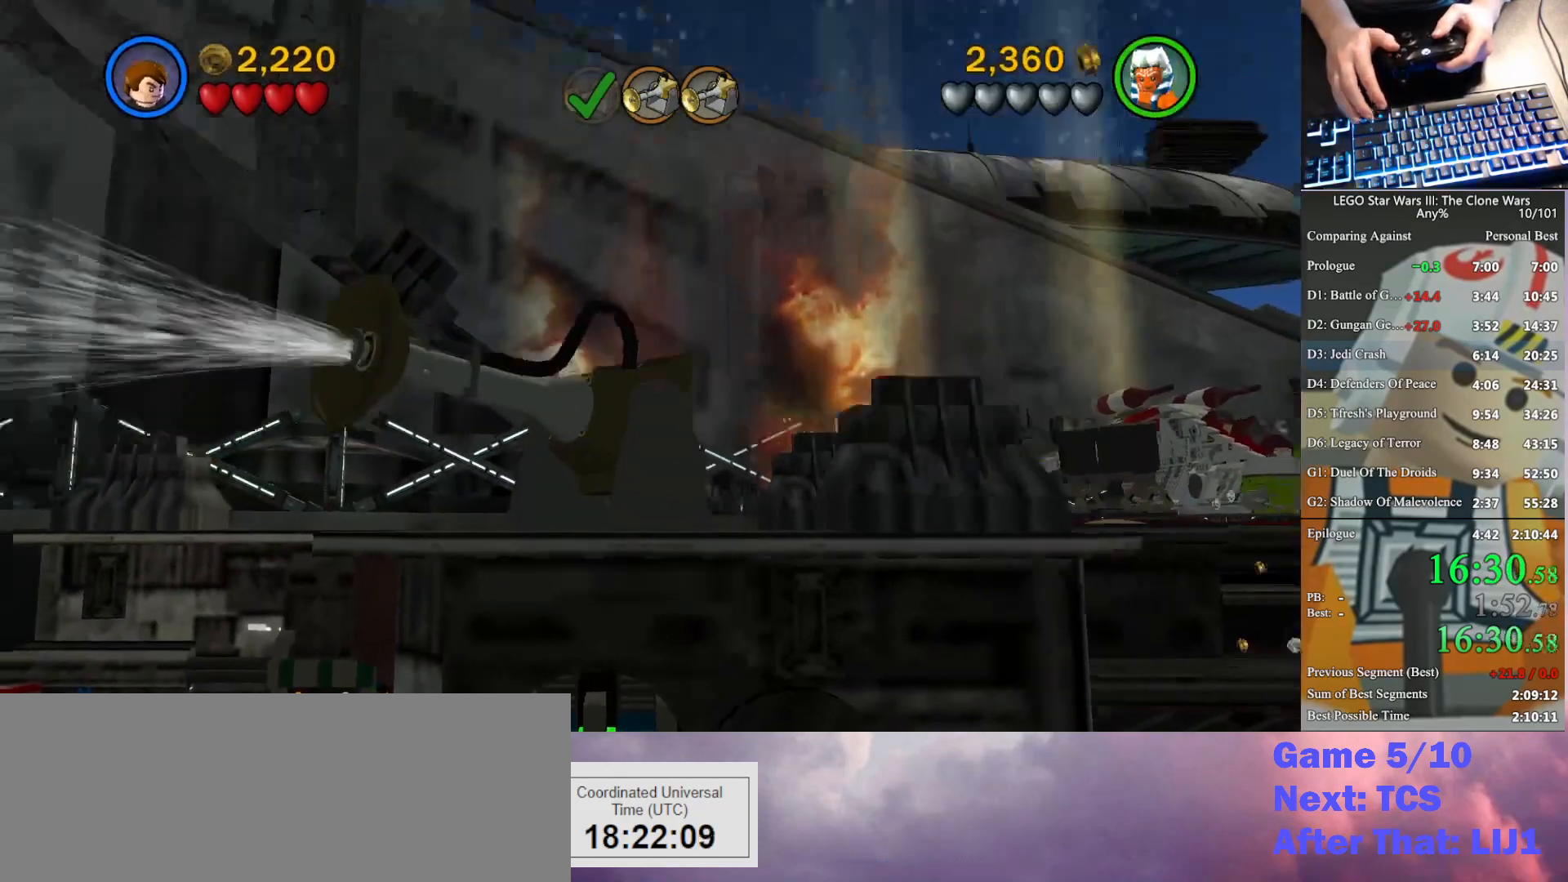
{"buttons": [], "left_stick": "down-right", "right_stick": "center", "button_events": []}
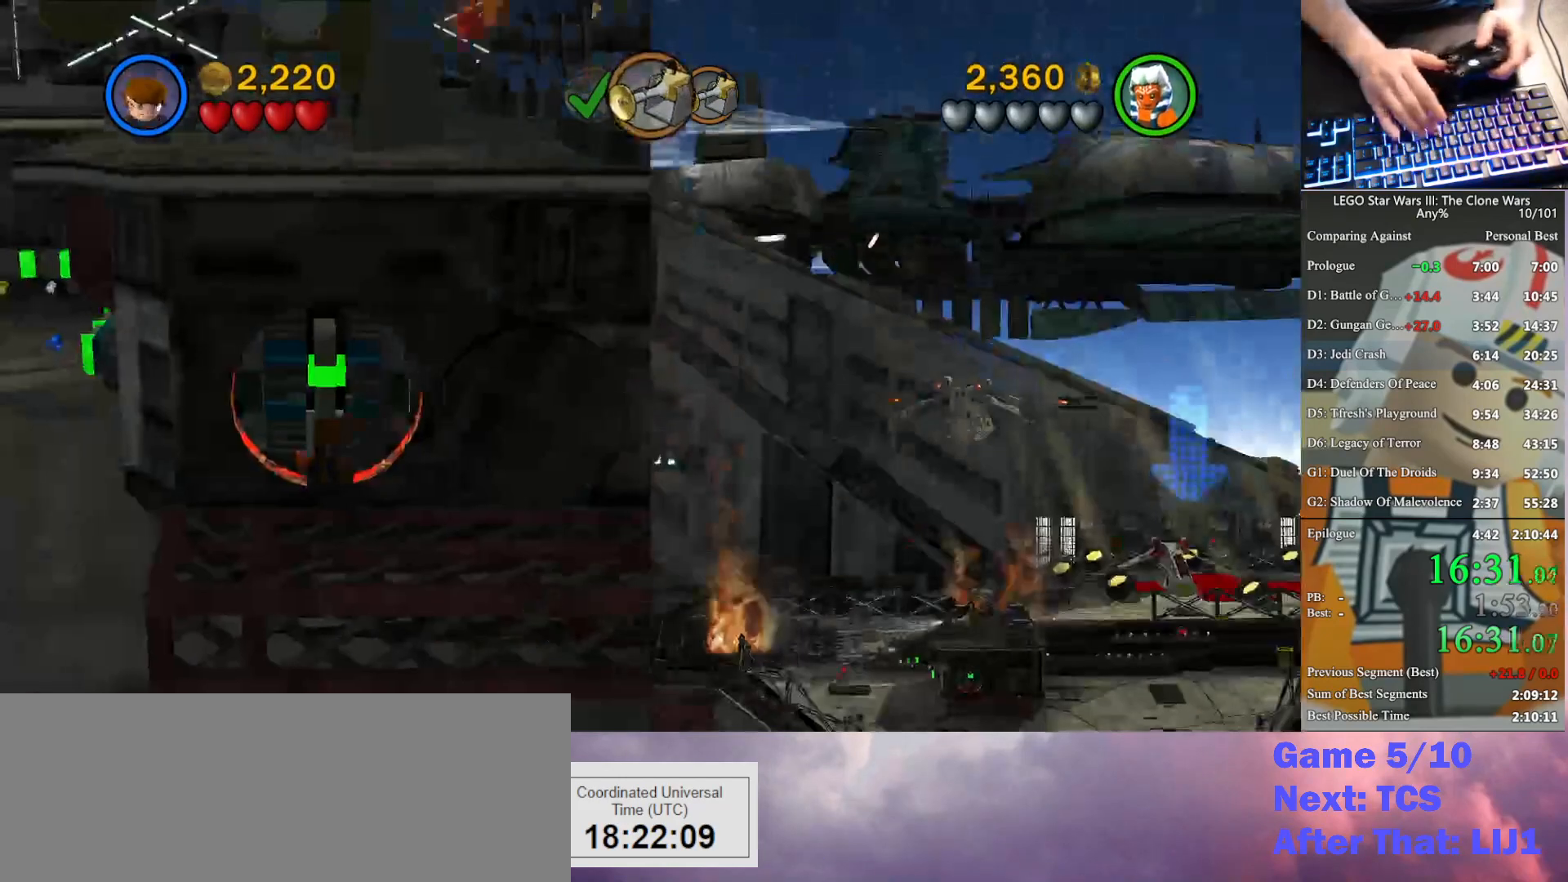
{"buttons": [], "left_stick": "right", "right_stick": "center", "button_events": []}
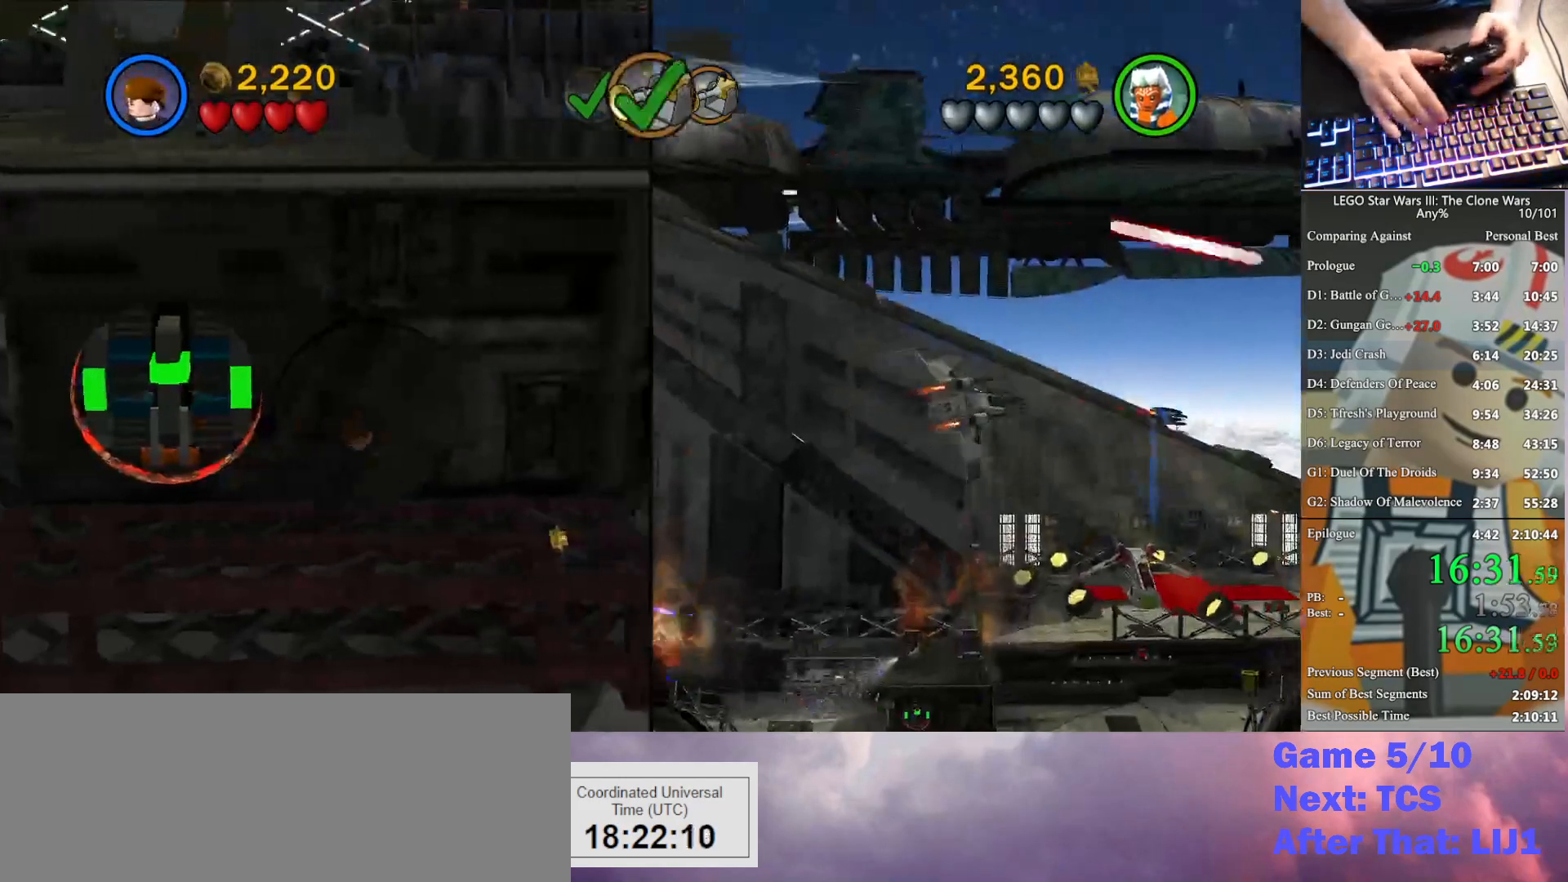
{"buttons": [], "left_stick": "up-right", "right_stick": "center", "button_events": []}
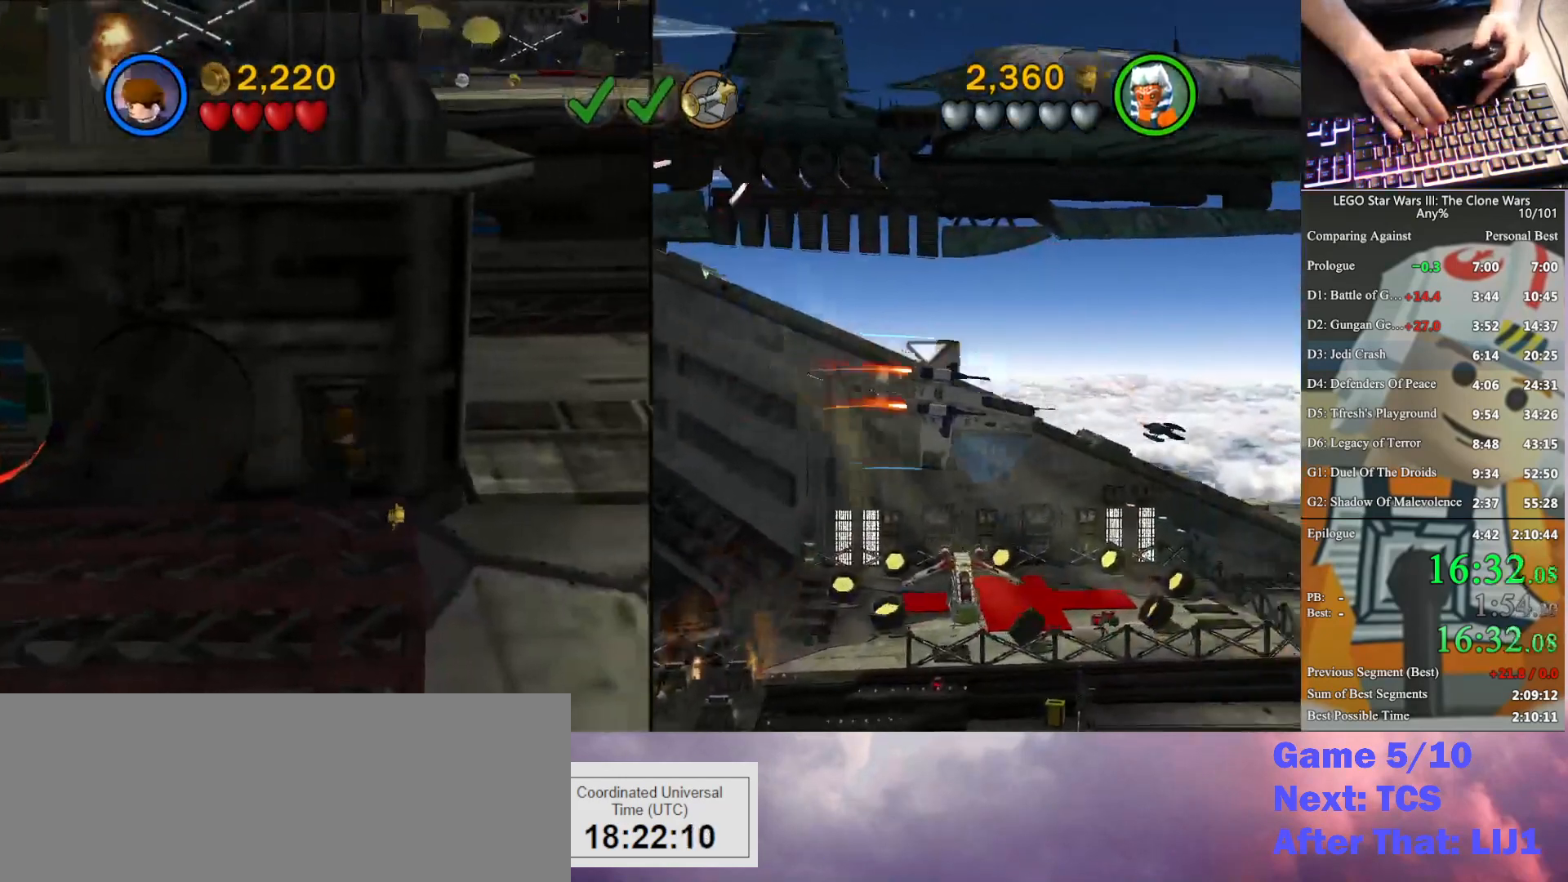
{"buttons": [], "left_stick": "up-right", "right_stick": "center", "button_events": []}
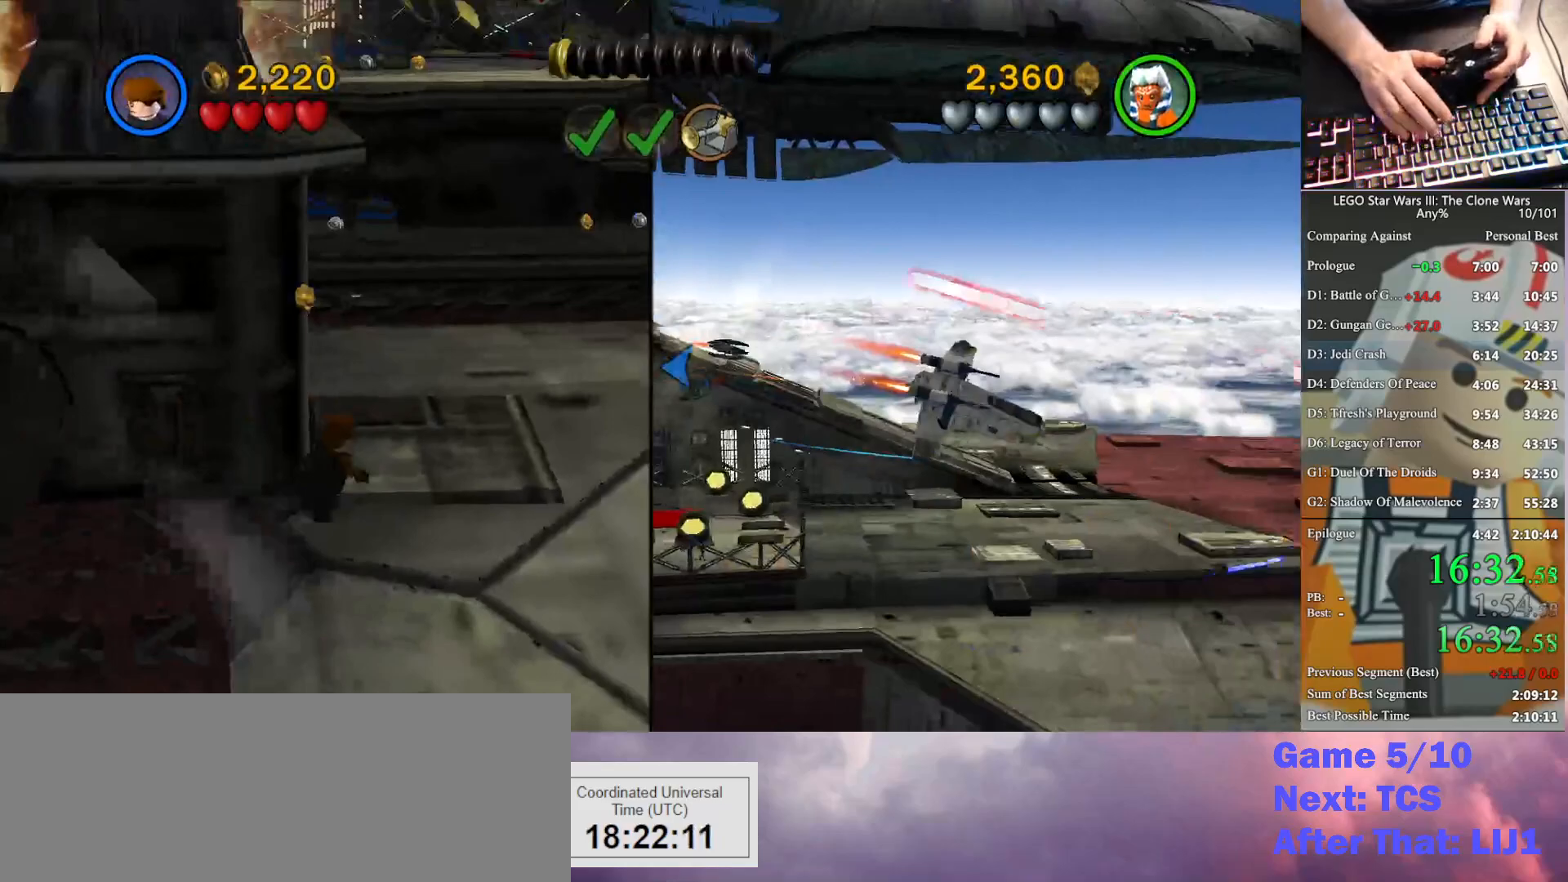
{"buttons": ["A"], "left_stick": "up-right", "right_stick": "center", "button_events": [[433, "A", "down"]]}
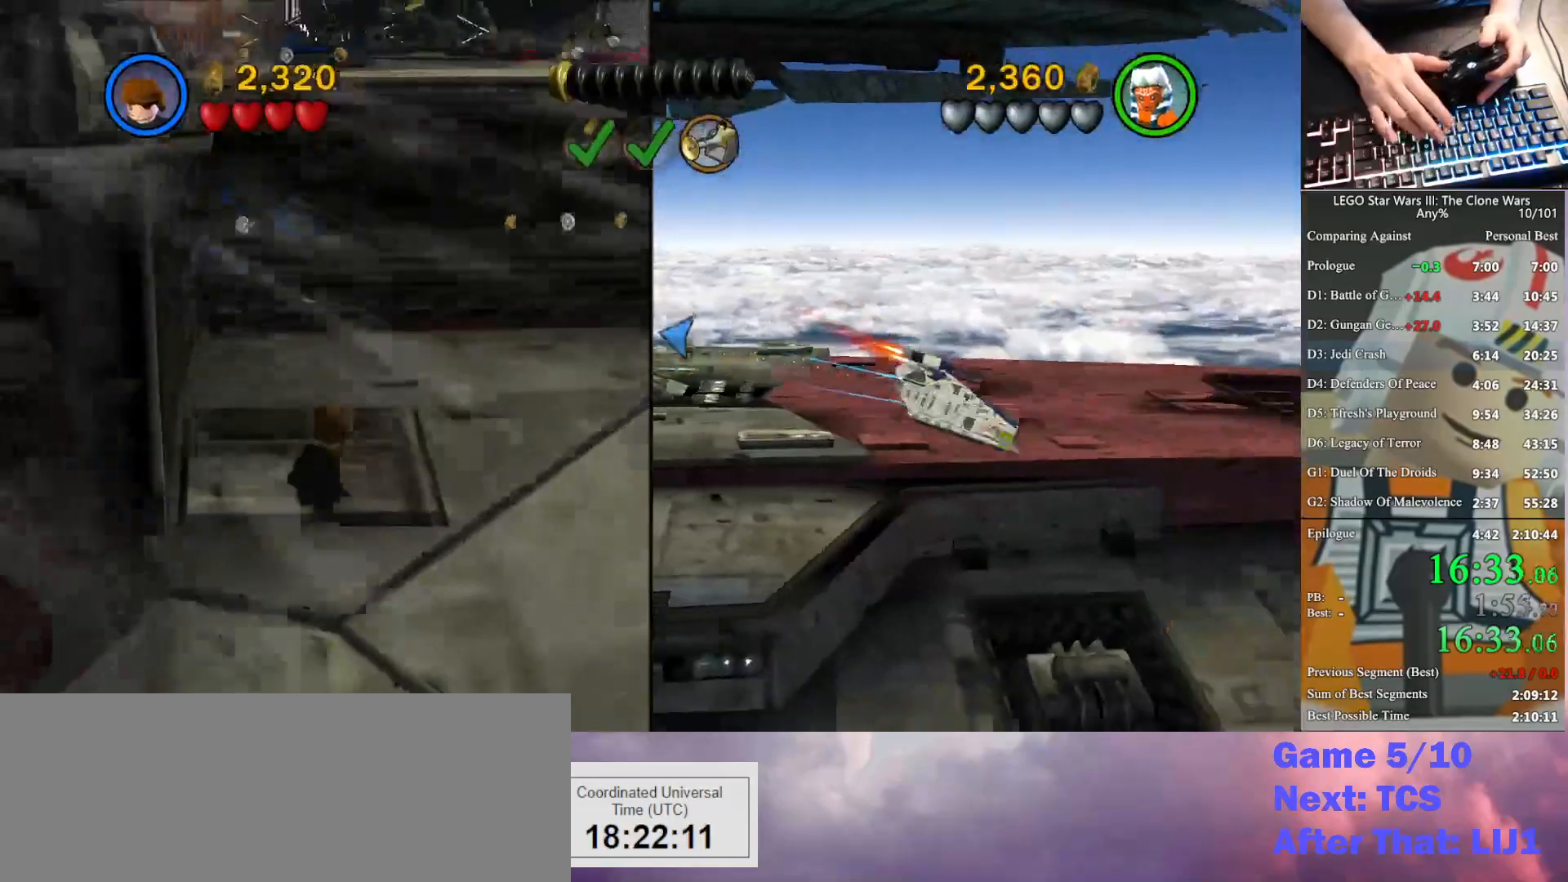
{"buttons": [], "left_stick": "up-right", "right_stick": "center", "button_events": [[33, "A", "up"]]}
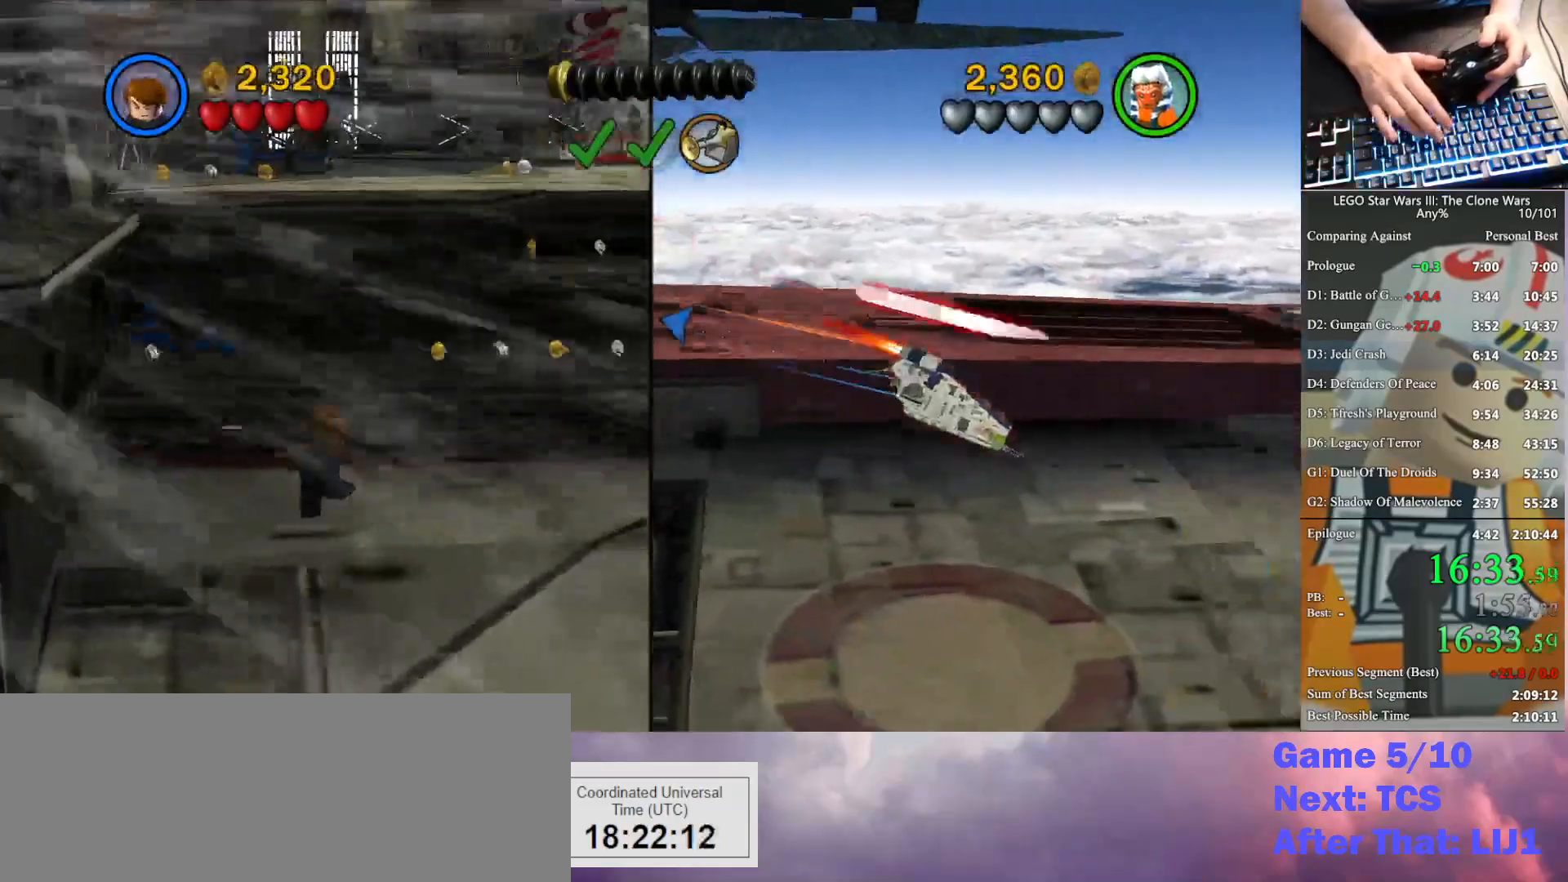
{"buttons": ["A"], "left_stick": "up-right", "right_stick": "center", "button_events": [[433, "A", "down"]]}
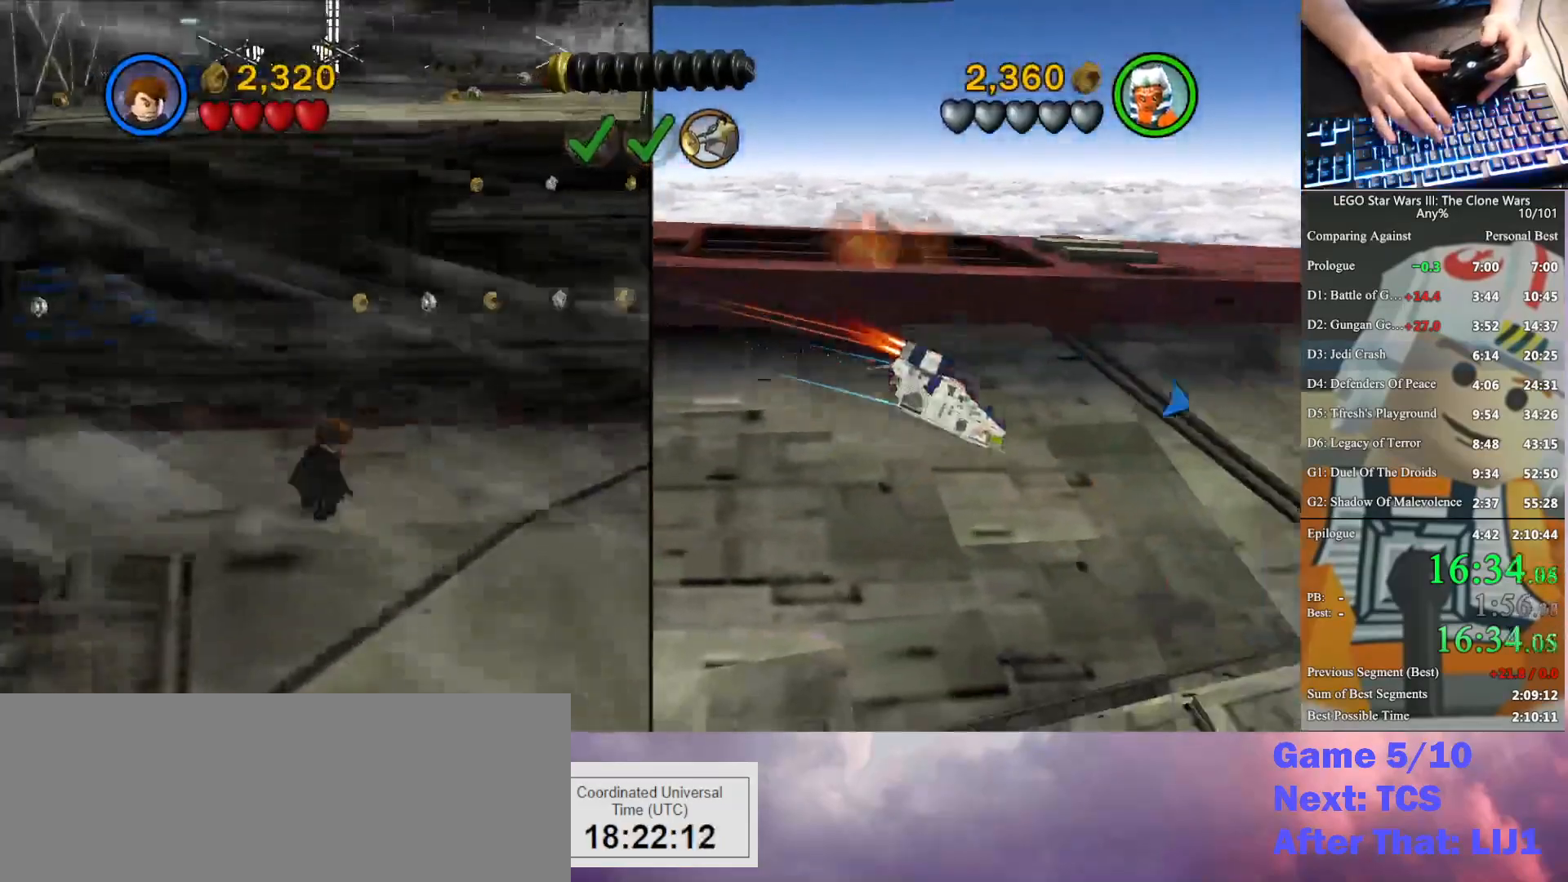
{"buttons": [], "left_stick": "up-right", "right_stick": "center", "button_events": [[67, "A", "up"], [367, "A", "down"], [500, "A", "up"]]}
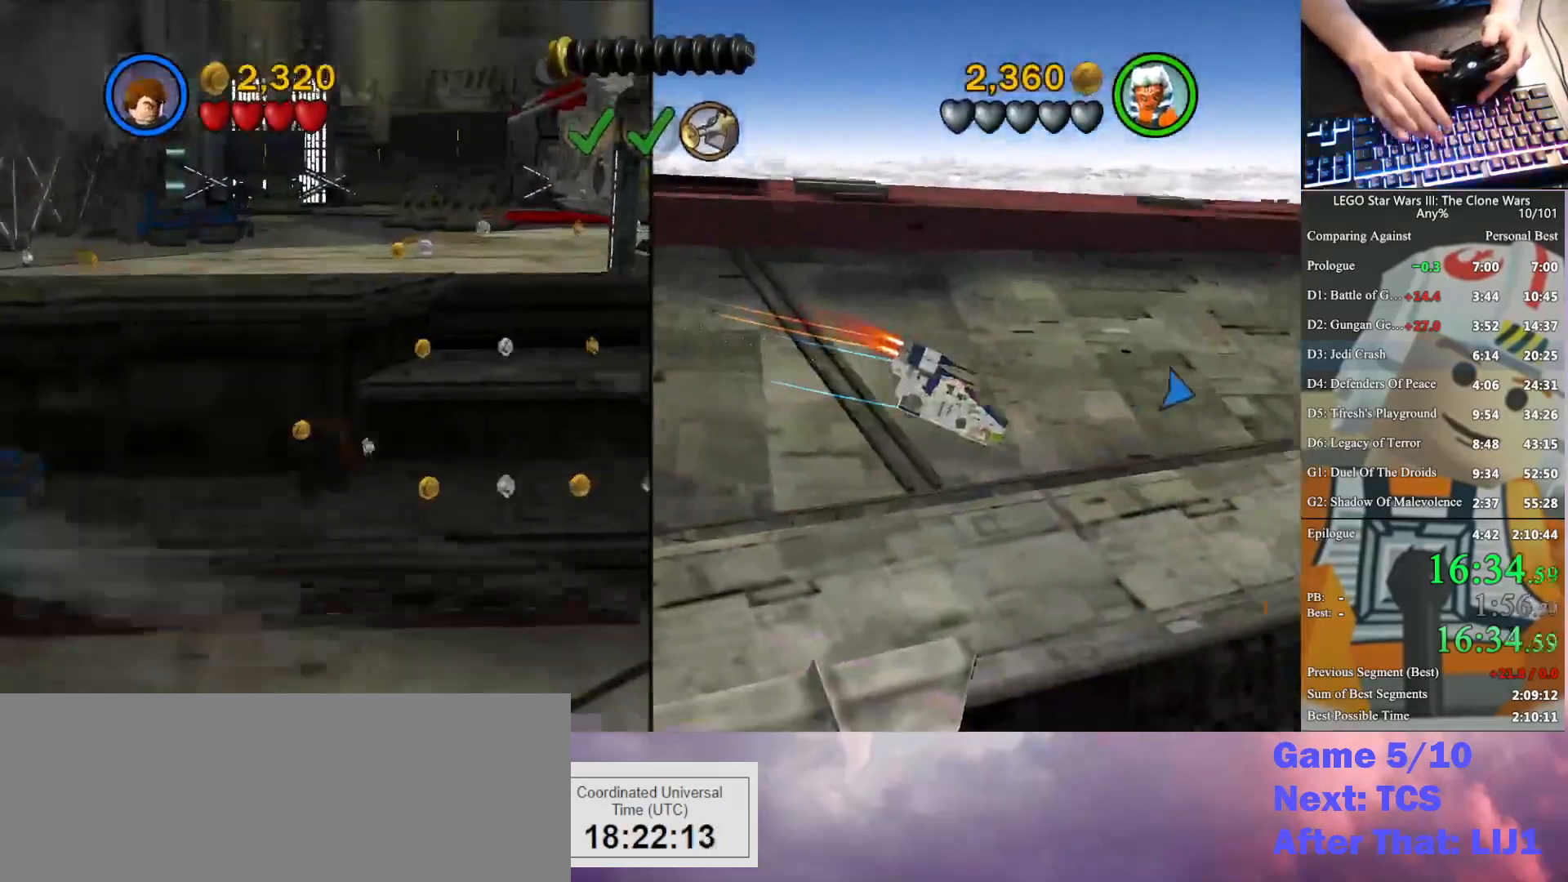
{"buttons": ["A"], "left_stick": "up-right", "right_stick": "center", "button_events": [[133, "A", "down"]]}
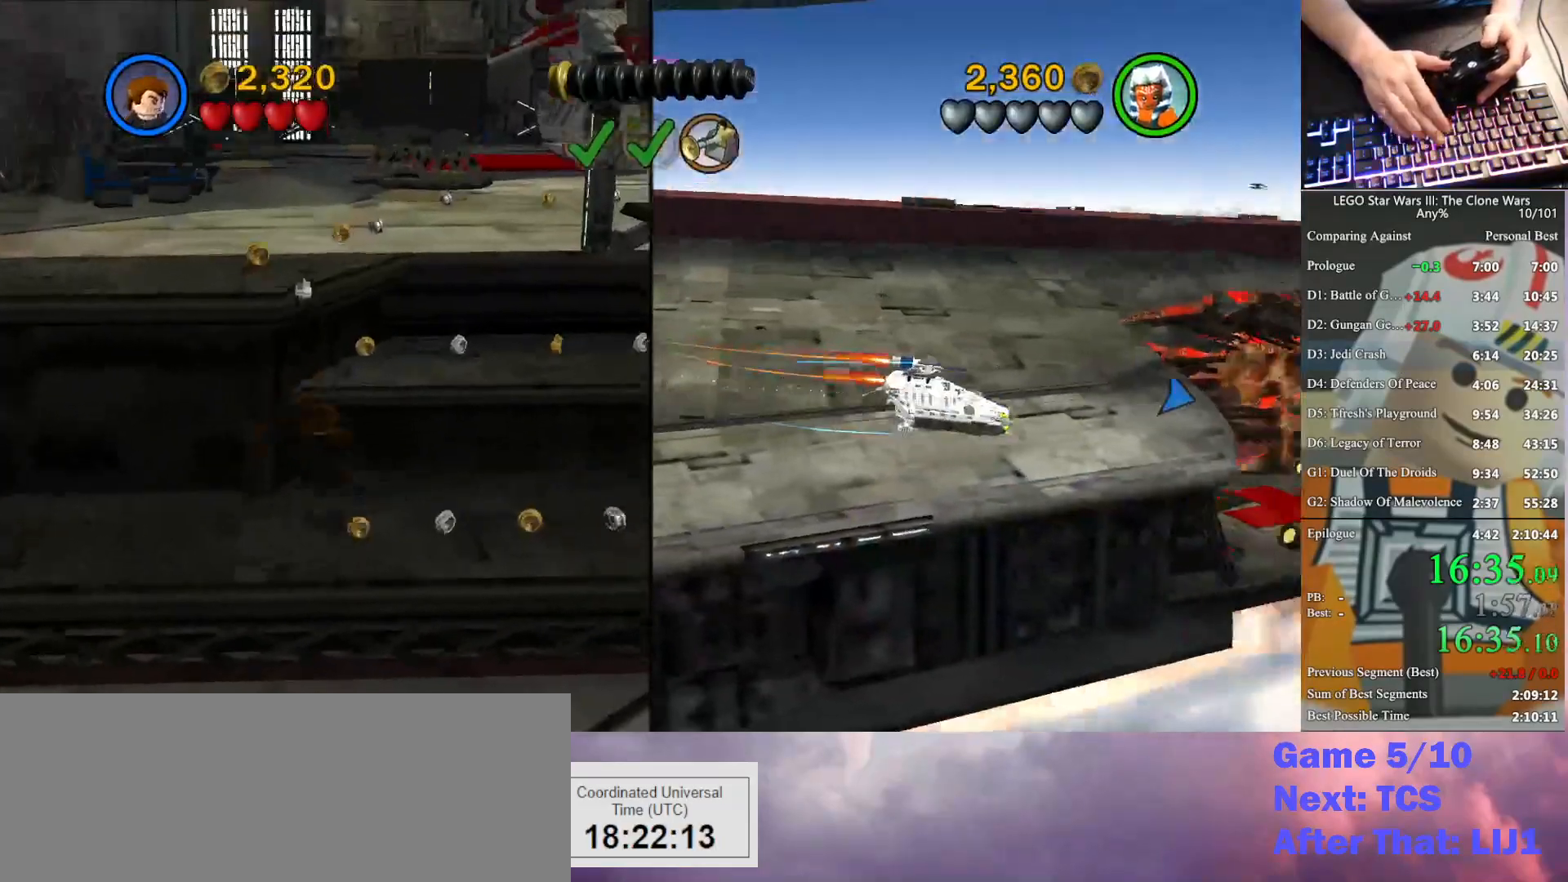
{"buttons": [], "left_stick": "up-right", "right_stick": "center", "button_events": [[167, "A", "up"], [300, "A", "down"], [433, "A", "up"]]}
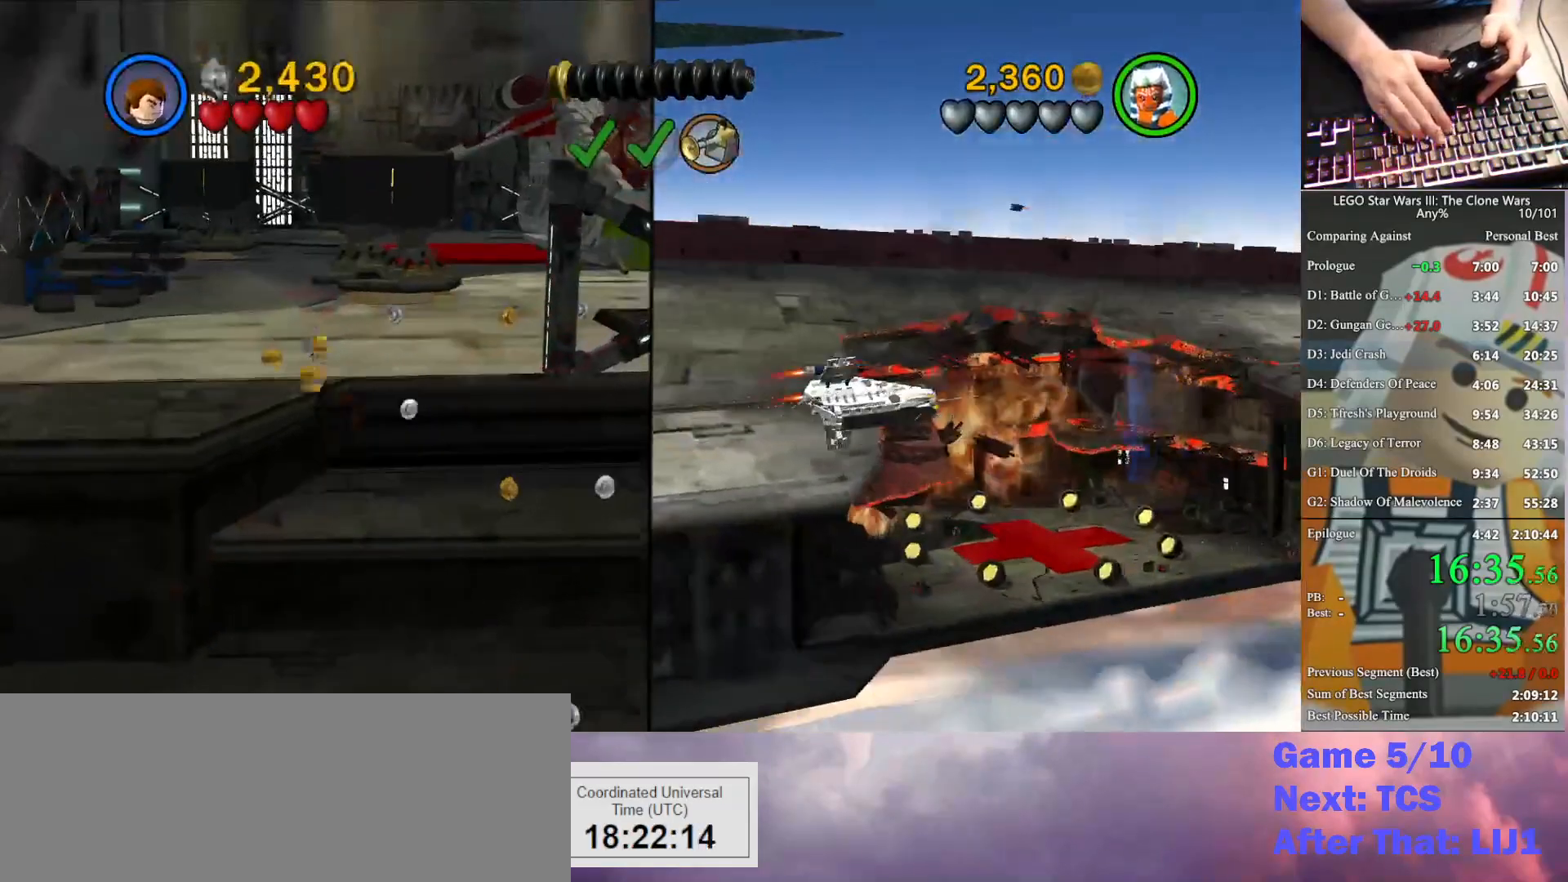
{"buttons": ["A"], "left_stick": "up-right", "right_stick": "center", "button_events": [[433, "A", "down"]]}
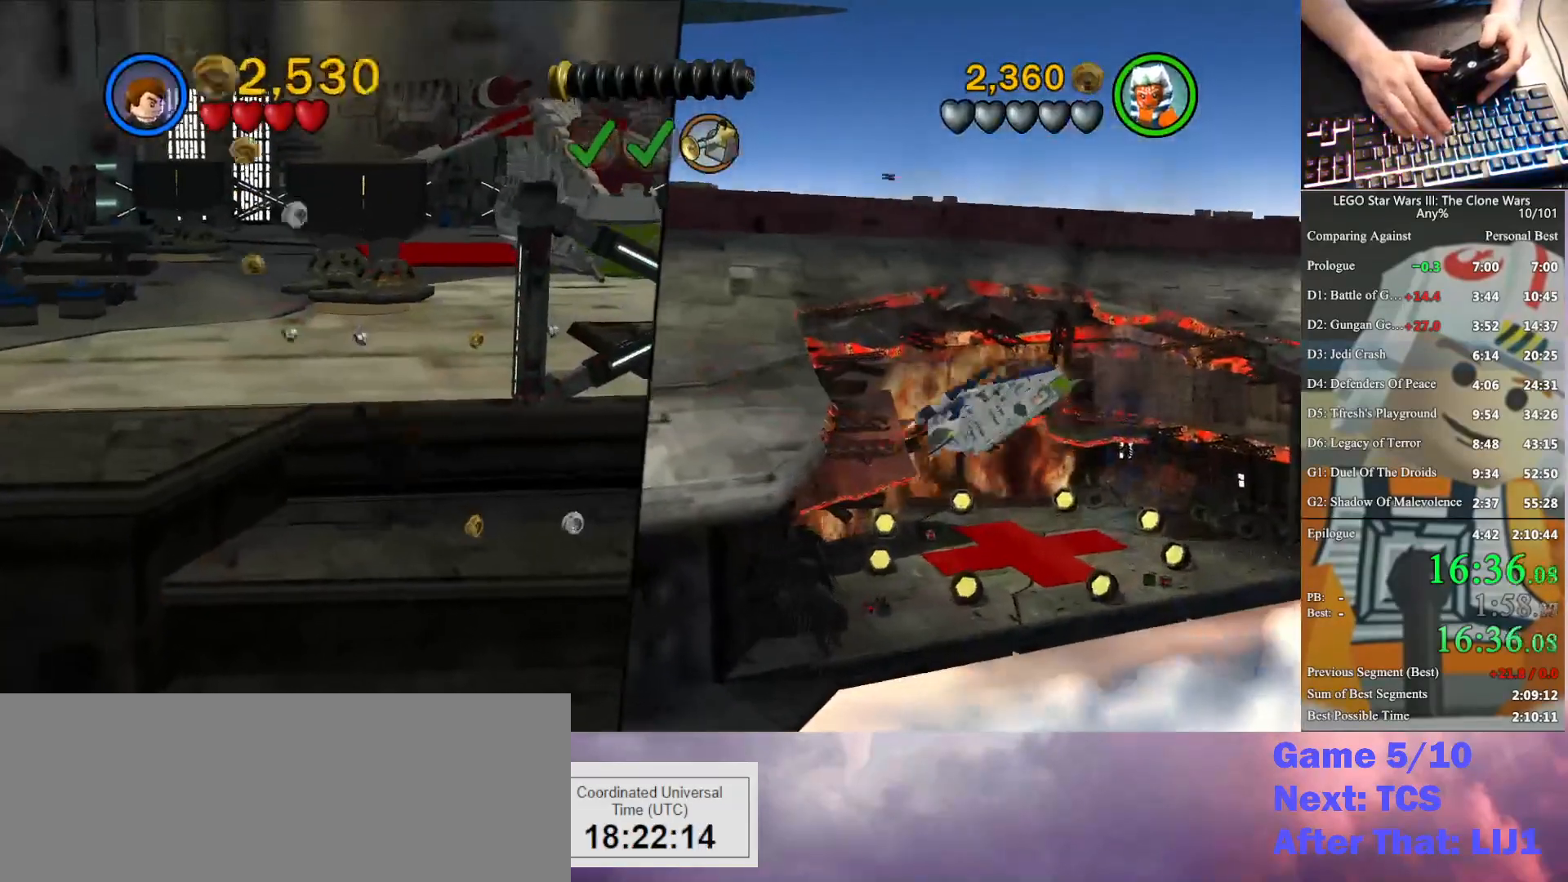
{"buttons": [], "left_stick": "up", "right_stick": "center", "button_events": [[67, "A", "up"]]}
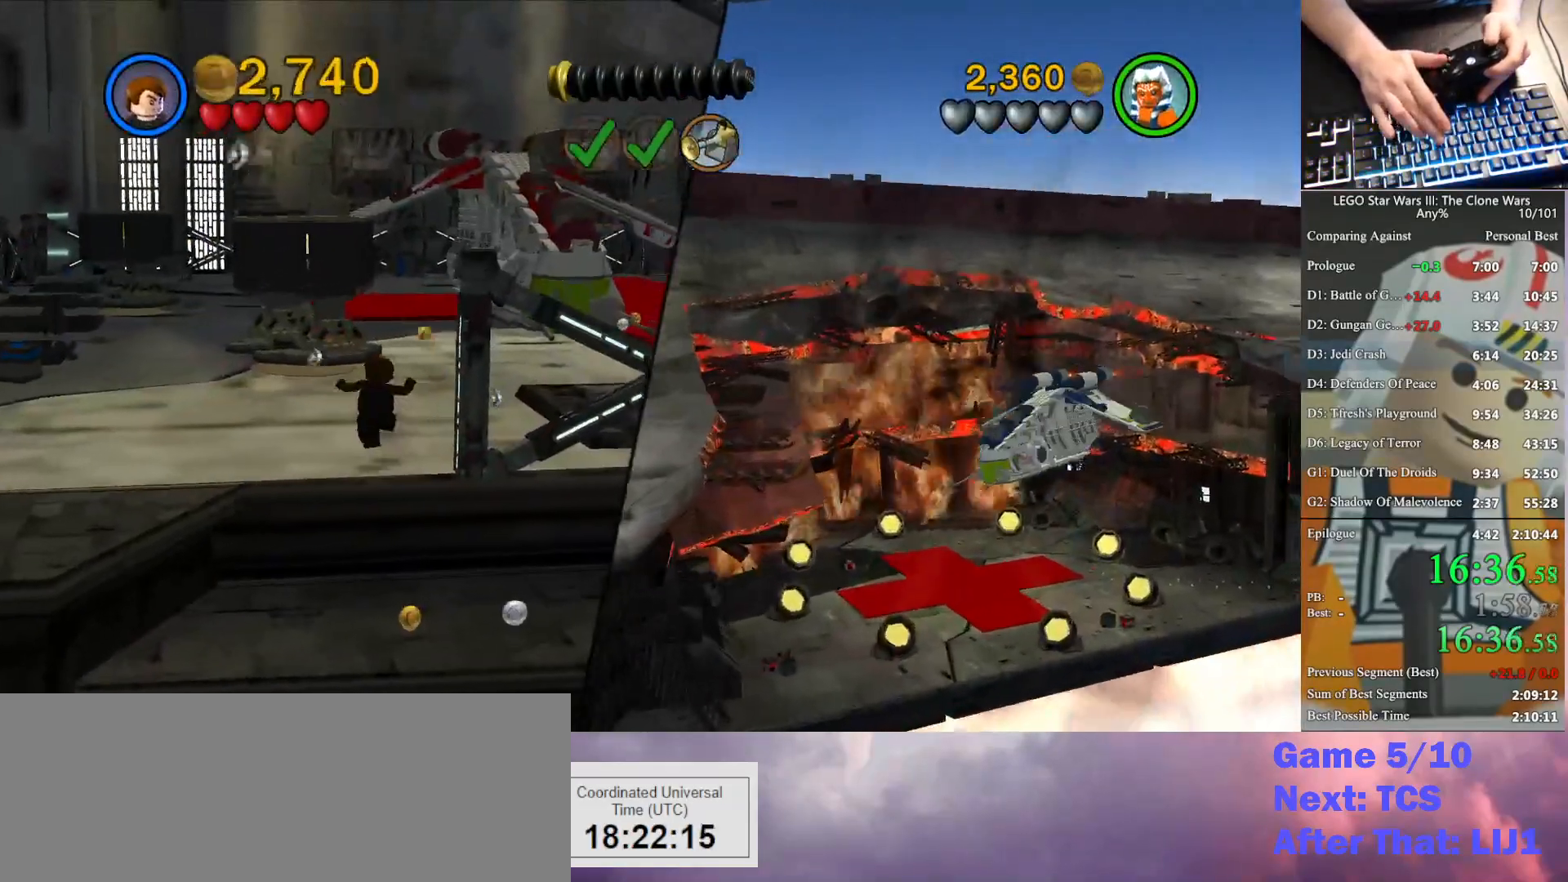
{"buttons": [], "left_stick": "up-right", "right_stick": "center", "button_events": []}
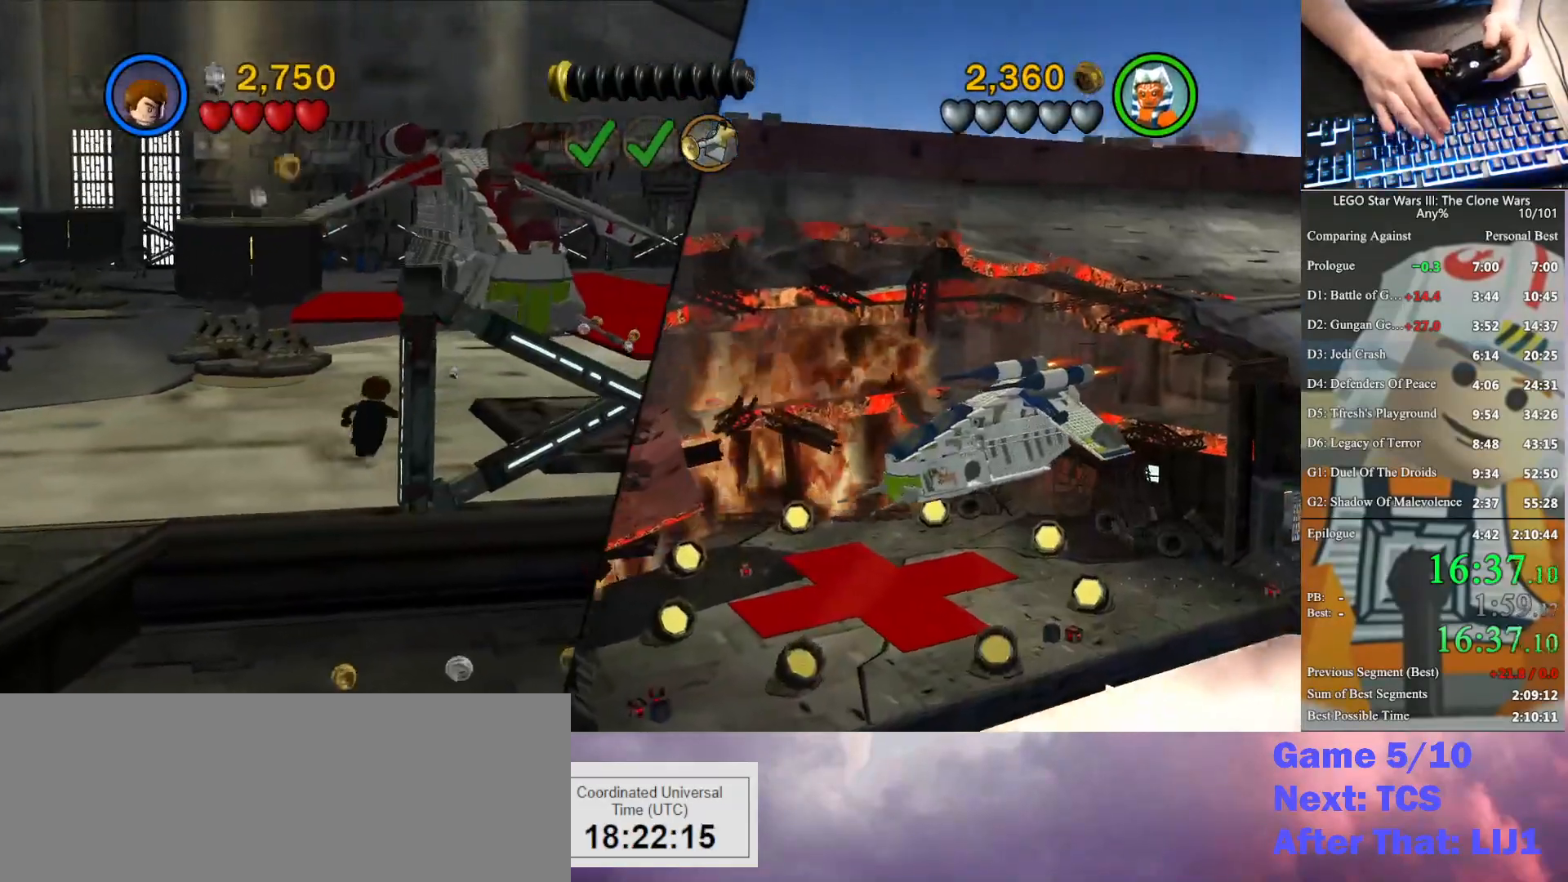
{"buttons": [], "left_stick": "up", "right_stick": "center", "button_events": []}
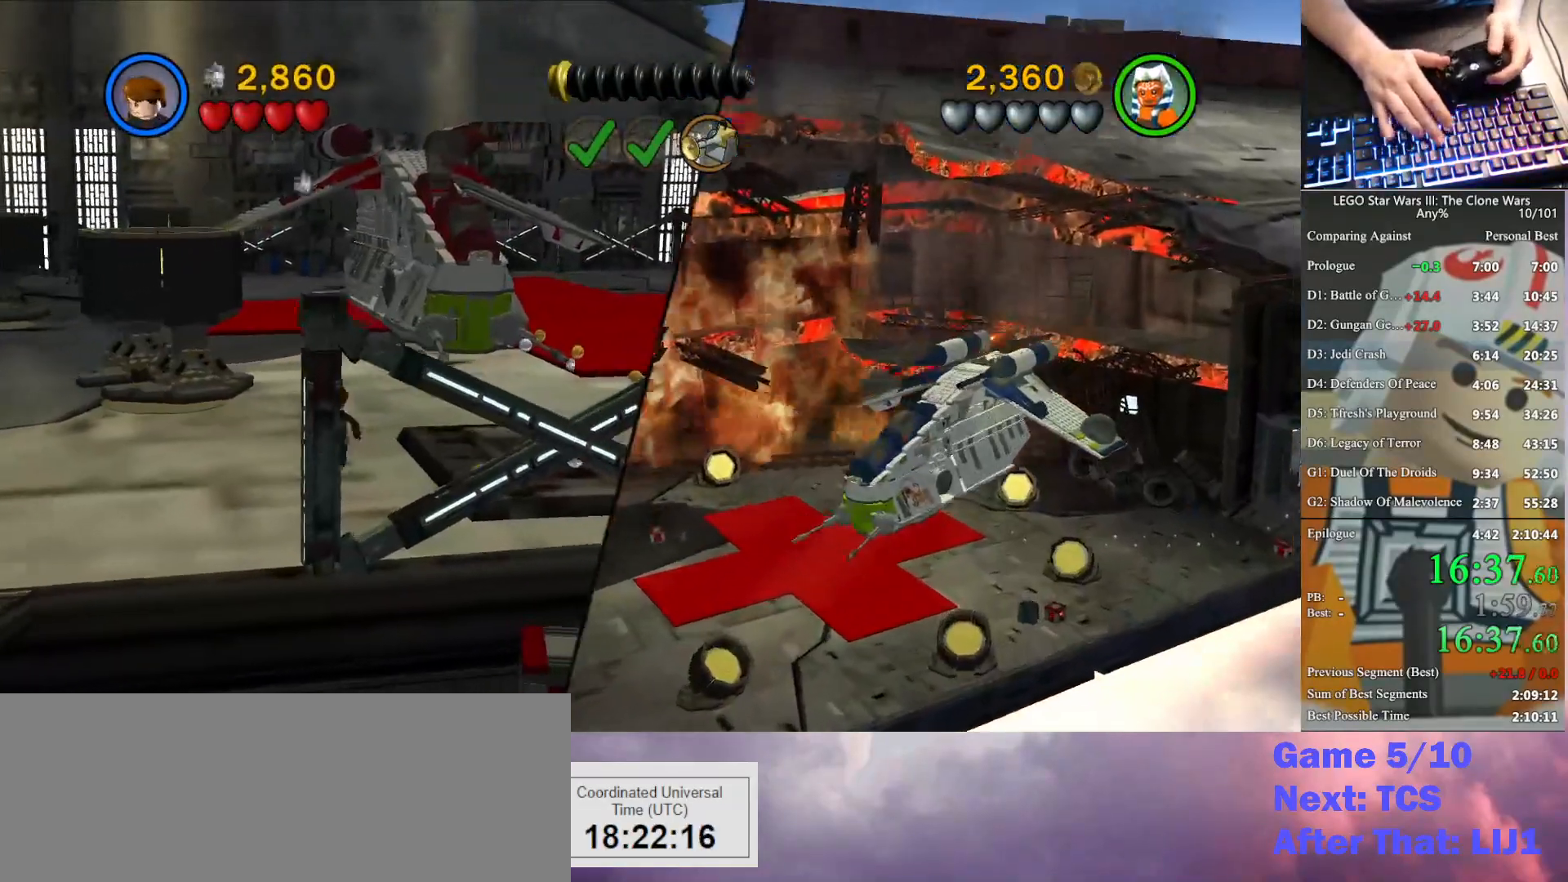
{"buttons": [], "left_stick": "up", "right_stick": "center", "button_events": []}
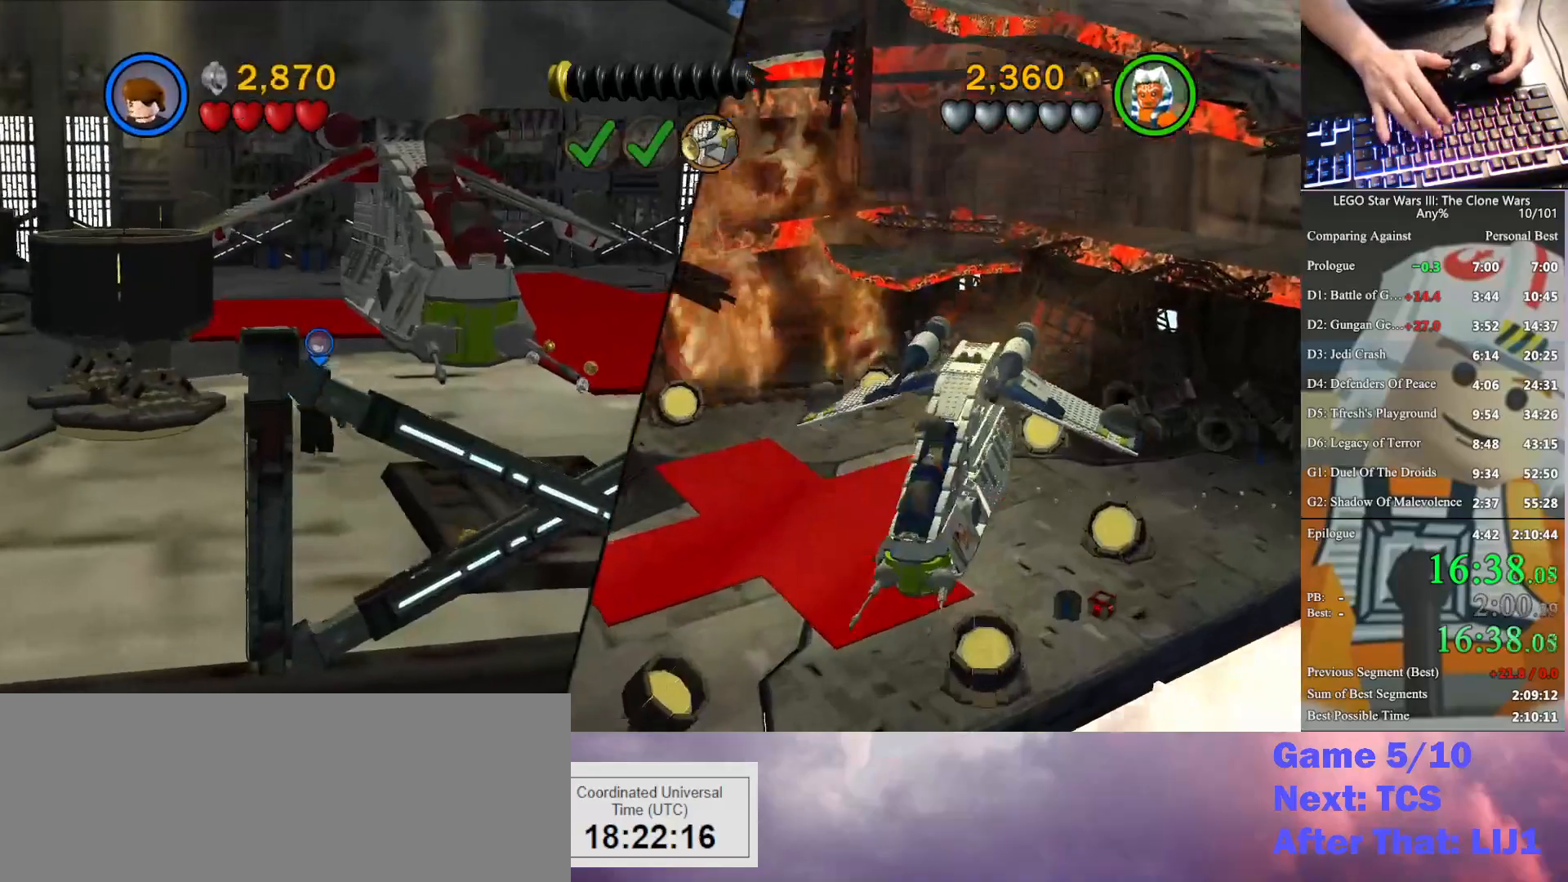
{"buttons": [], "left_stick": "up", "right_stick": "center", "button_events": []}
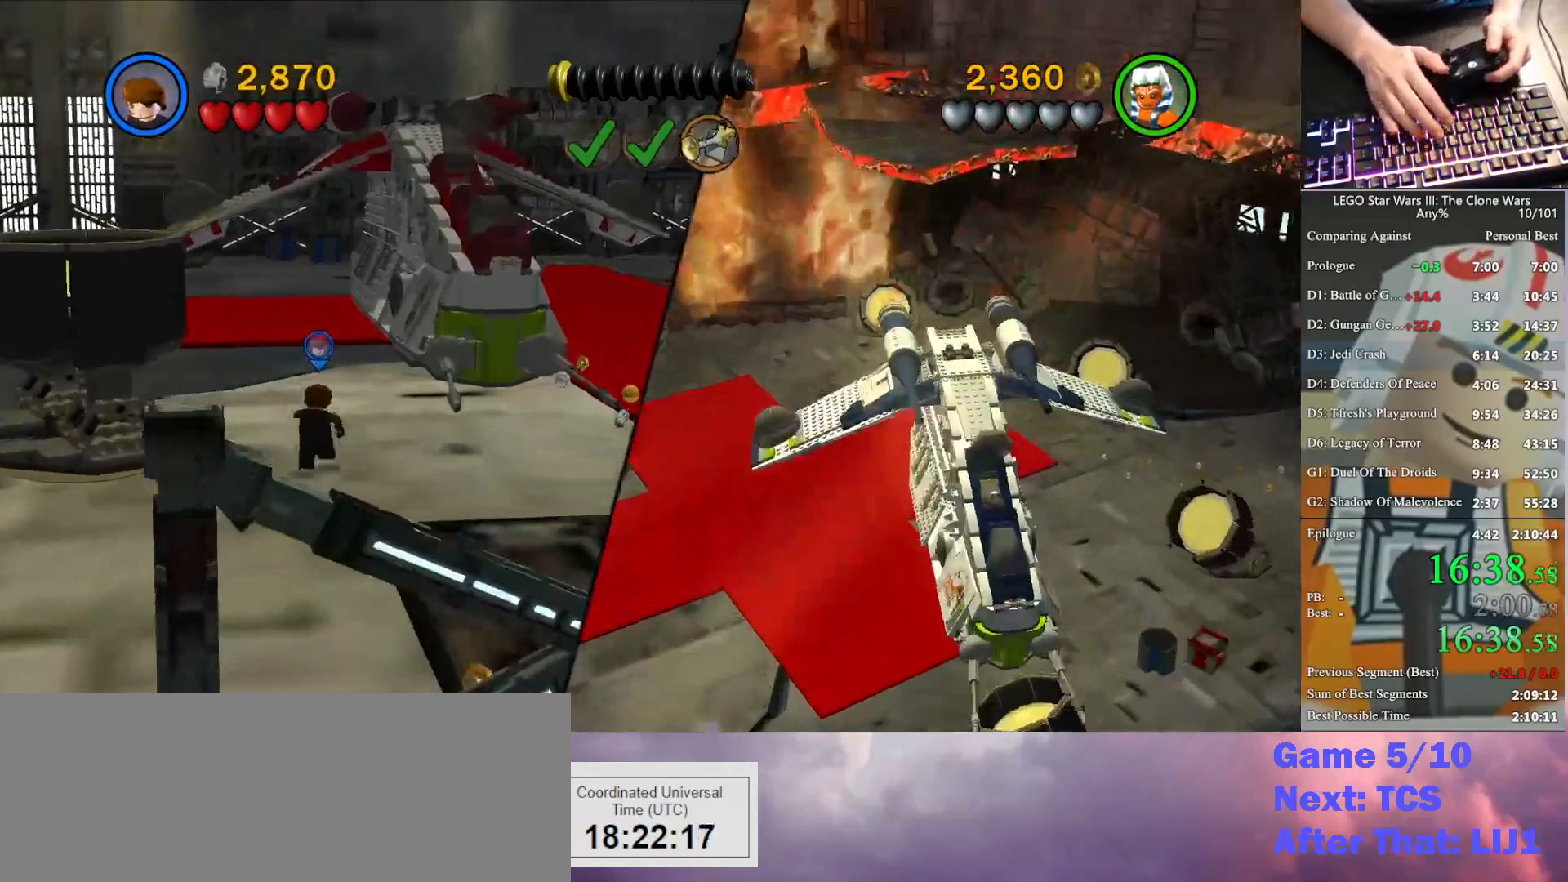
{"buttons": [], "left_stick": "up-right", "right_stick": "center", "button_events": [[400, "Y", "down"], [500, "Y", "up"]]}
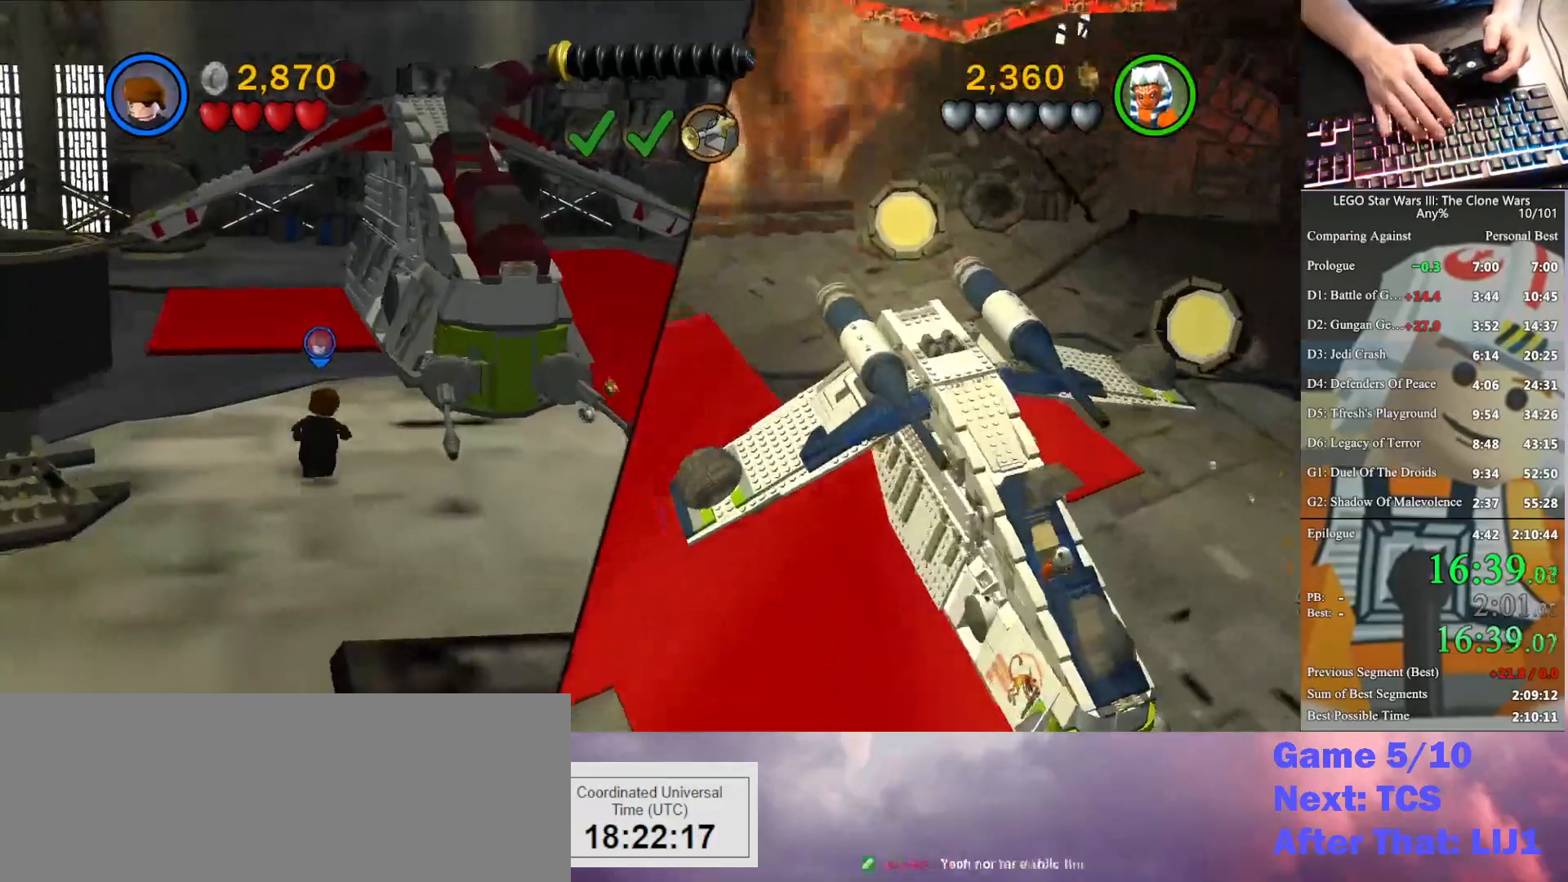
{"buttons": ["Y"], "left_stick": "up-right", "right_stick": "center", "button_events": [[133, "Y", "down"], [233, "Y", "up"], [333, "Y", "down"], [400, "Y", "up"], [500, "Y", "down"]]}
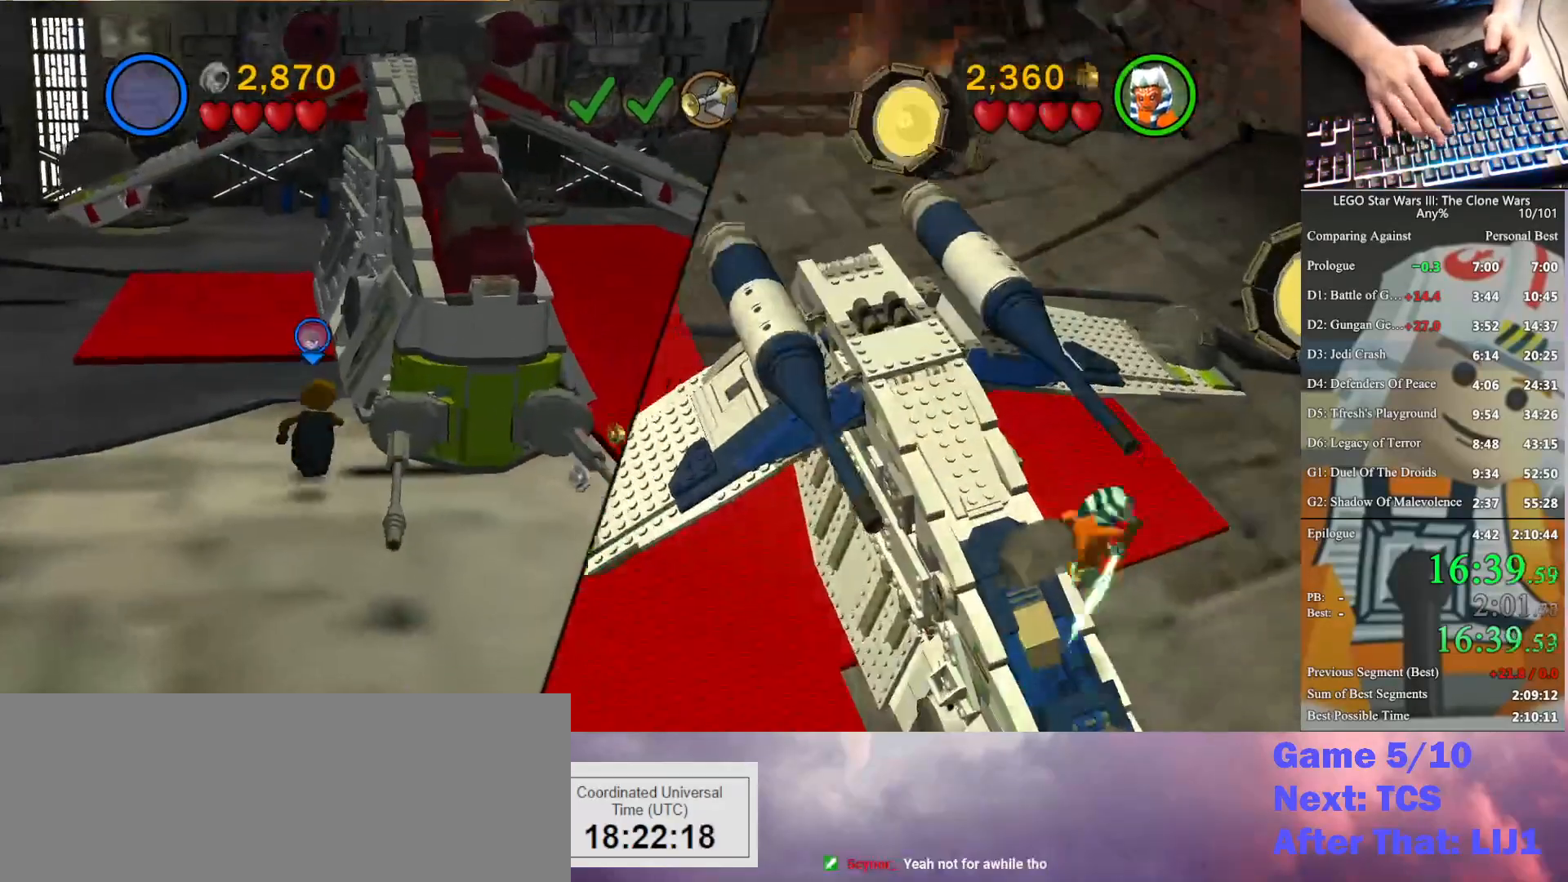
{"buttons": [], "left_stick": "up-right", "right_stick": "center", "button_events": [[67, "Y", "up"], [200, "Y", "down"], [267, "Y", "up"], [367, "Y", "down"], [433, "Y", "up"]]}
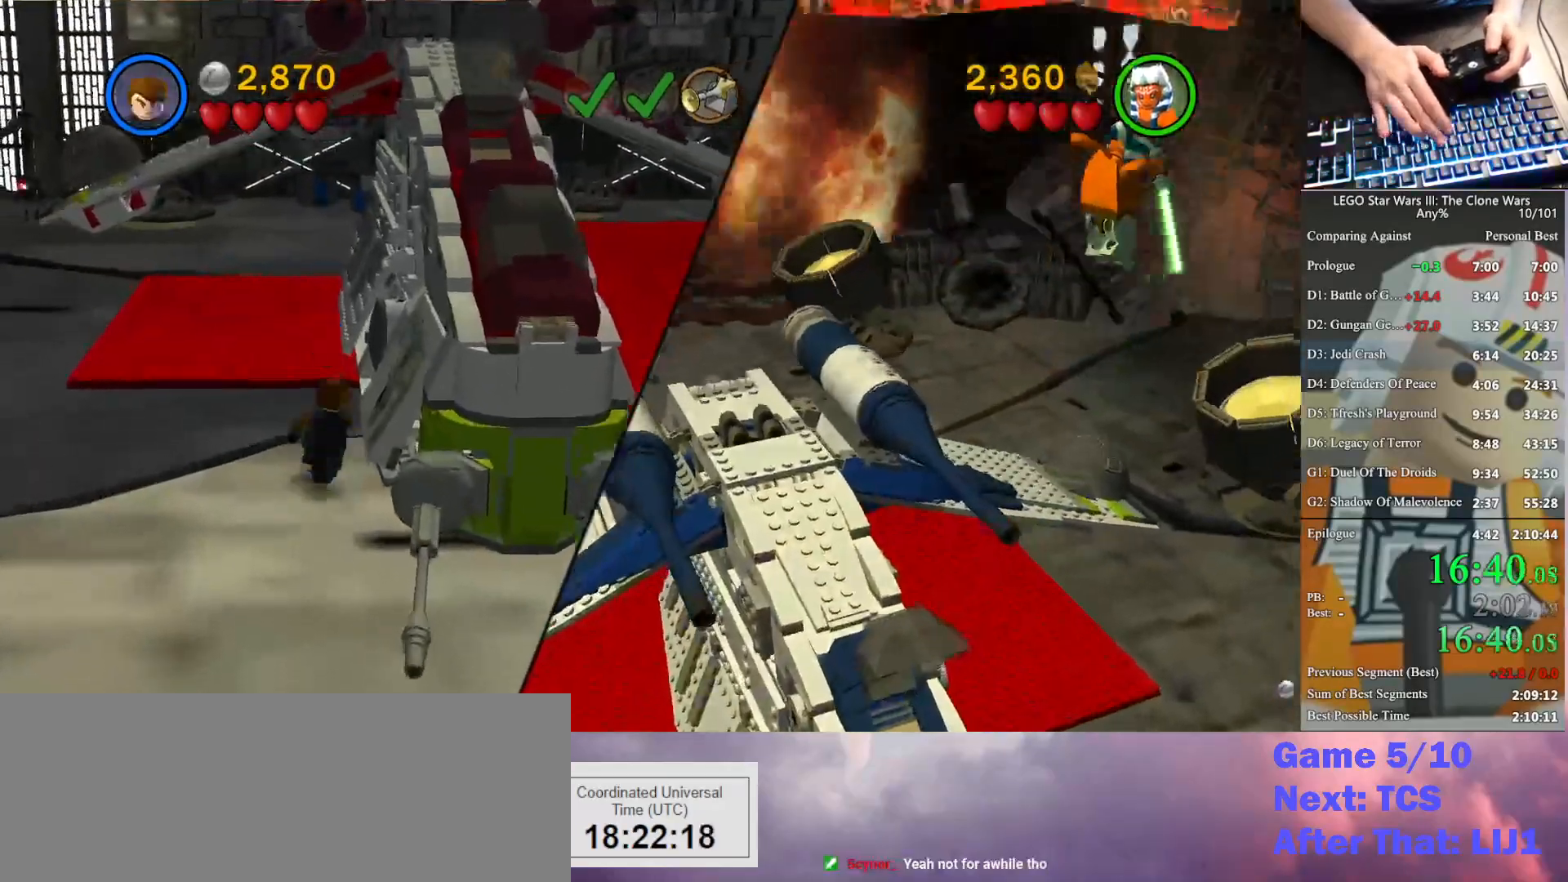
{"buttons": [], "left_stick": "center", "right_stick": "center", "button_events": [[33, "Y", "down"], [100, "Y", "up"], [200, "Y", "down"], [300, "Y", "up"]]}
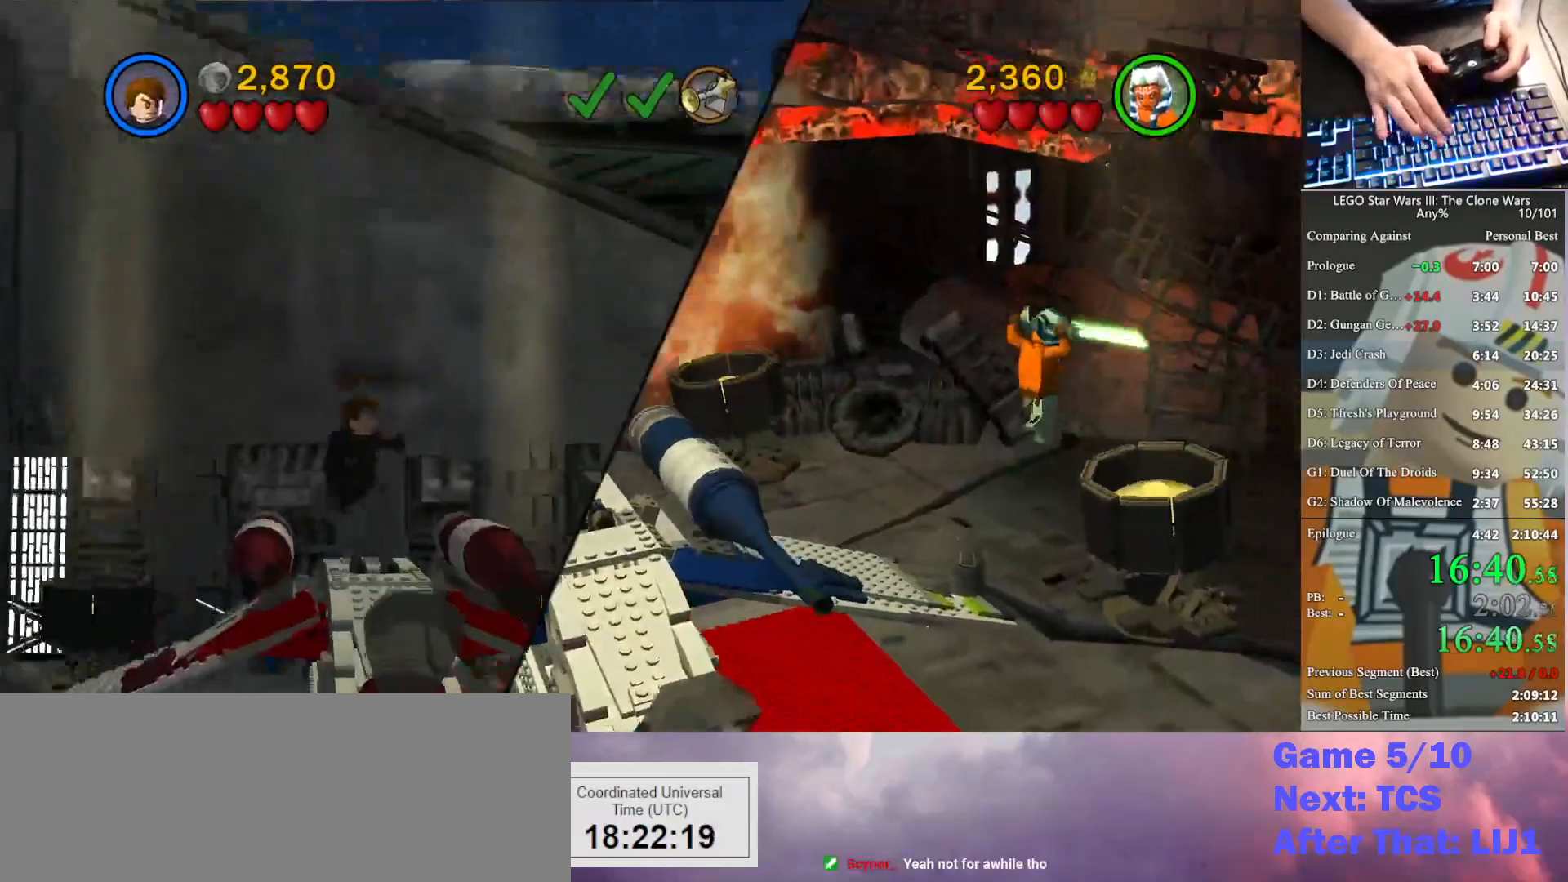
{"buttons": [], "left_stick": "center", "right_stick": "center", "button_events": []}
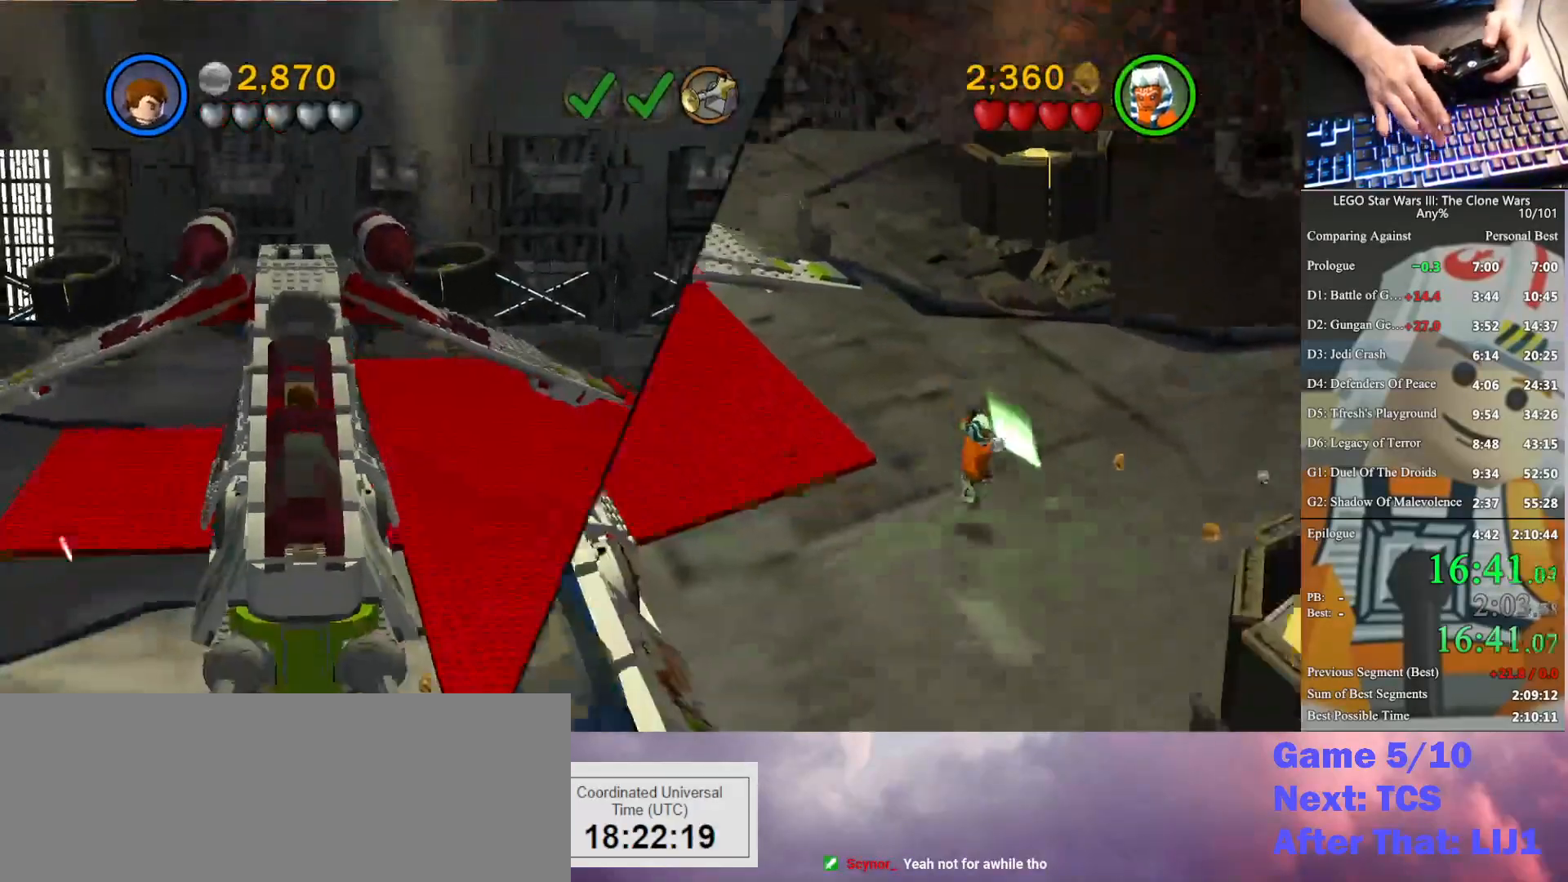
{"buttons": [], "left_stick": "down-right", "right_stick": "center", "button_events": []}
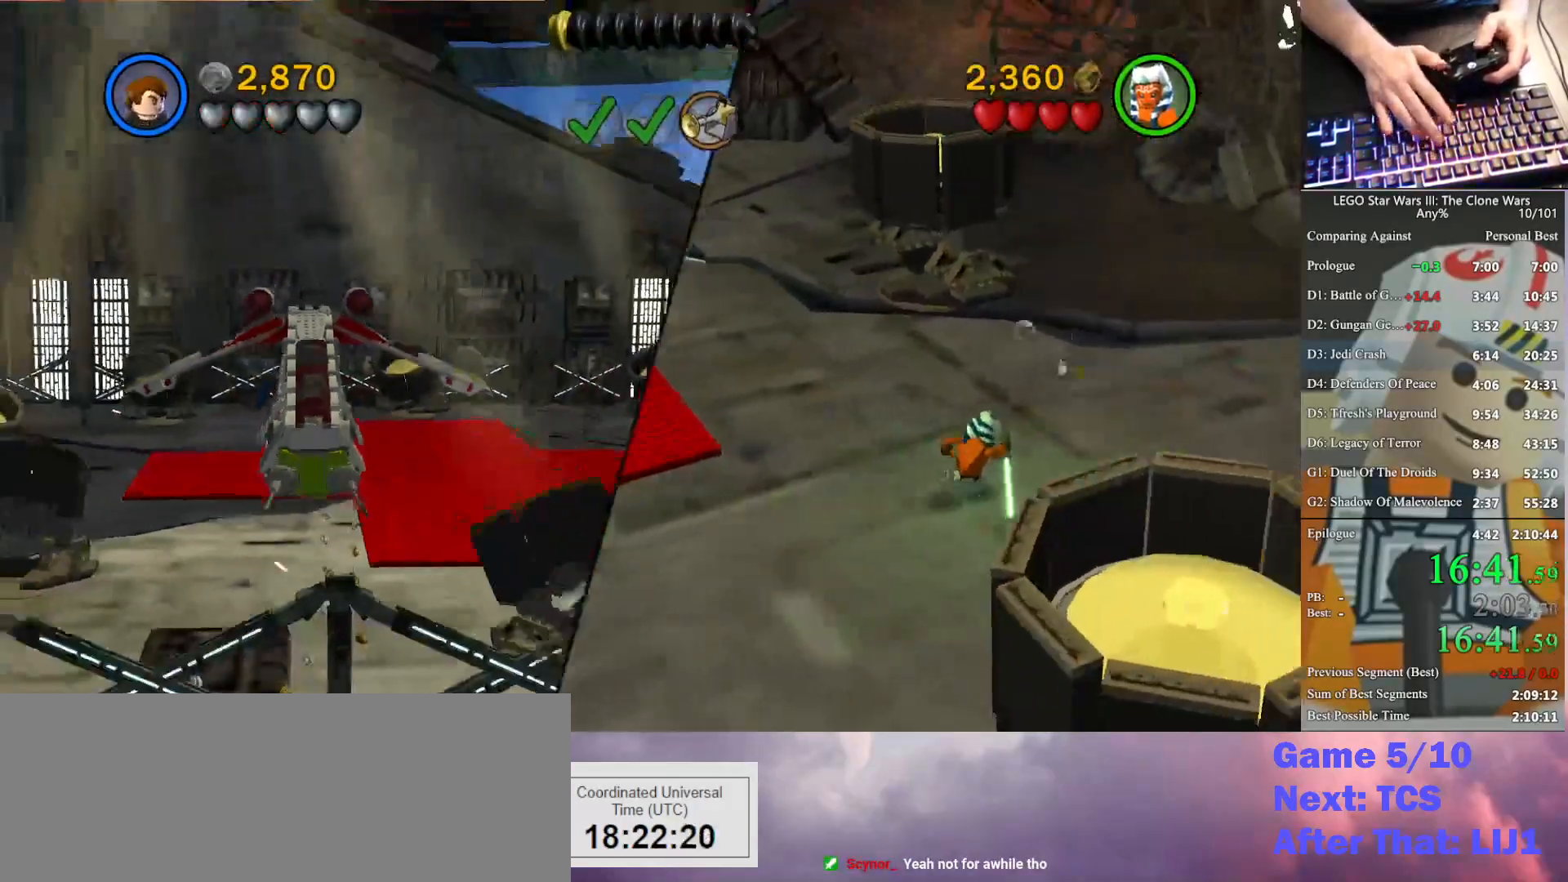
{"buttons": [], "left_stick": "down-right", "right_stick": "center", "button_events": []}
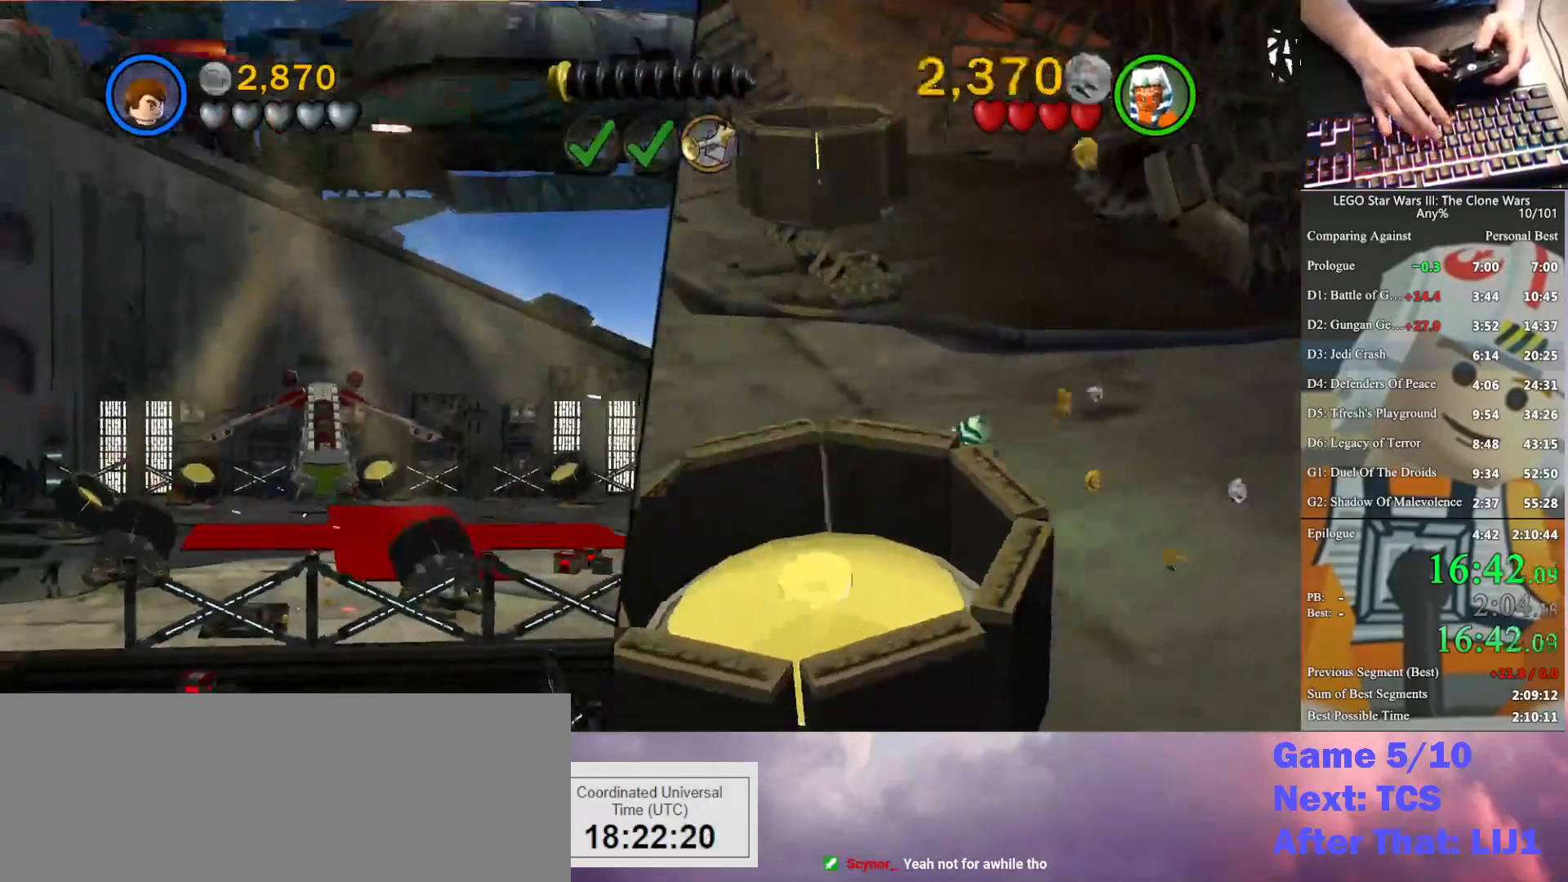
{"buttons": [], "left_stick": "right", "right_stick": "center", "button_events": []}
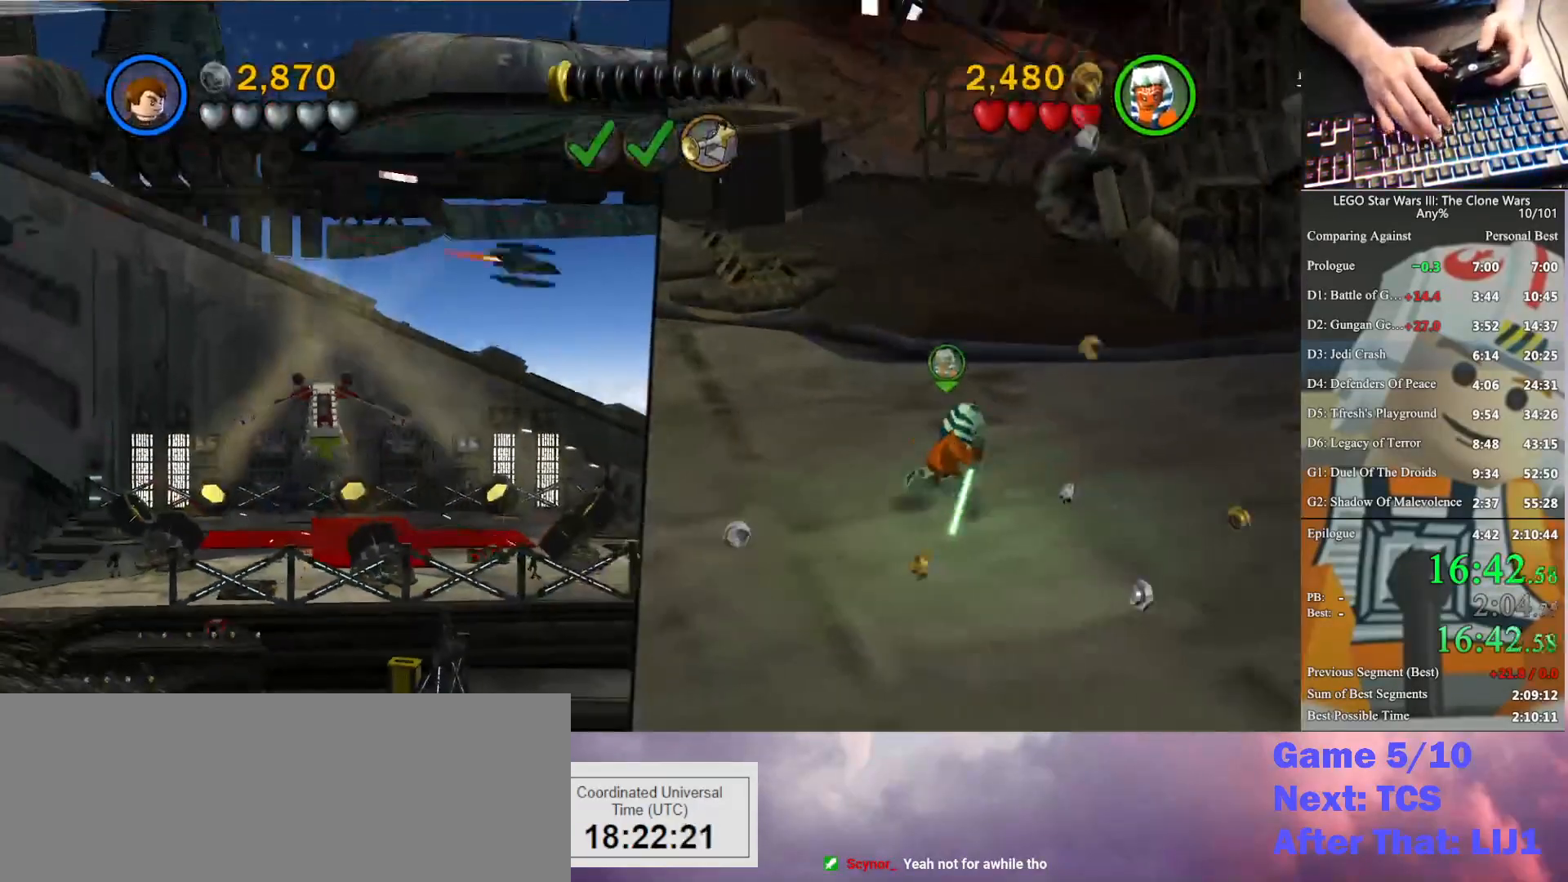
{"buttons": [], "left_stick": "right", "right_stick": "center", "button_events": []}
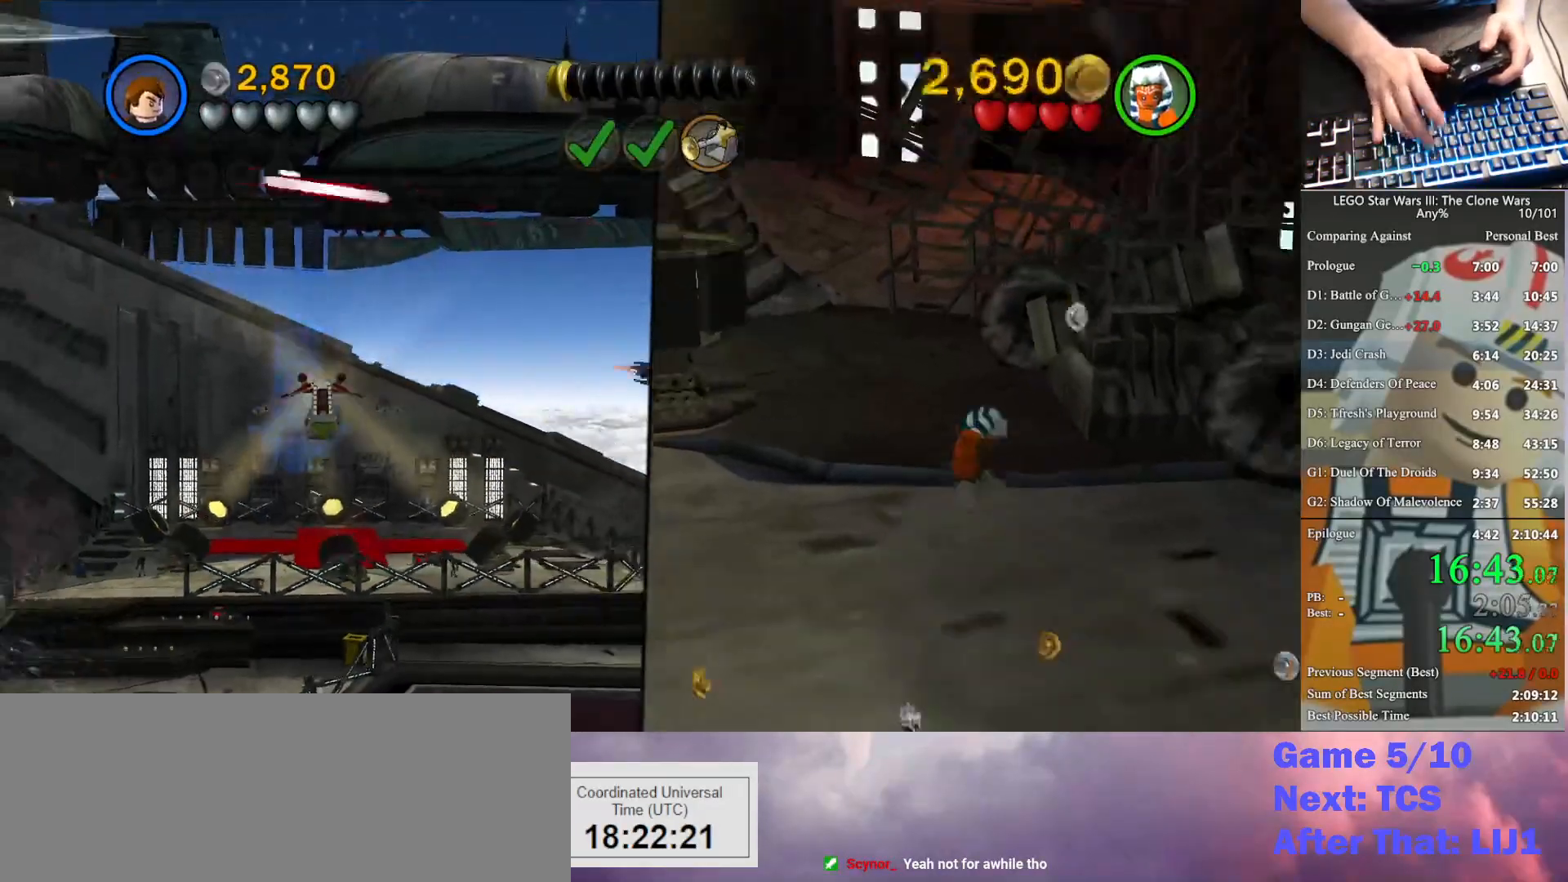
{"buttons": [], "left_stick": "down-right", "right_stick": "center", "button_events": []}
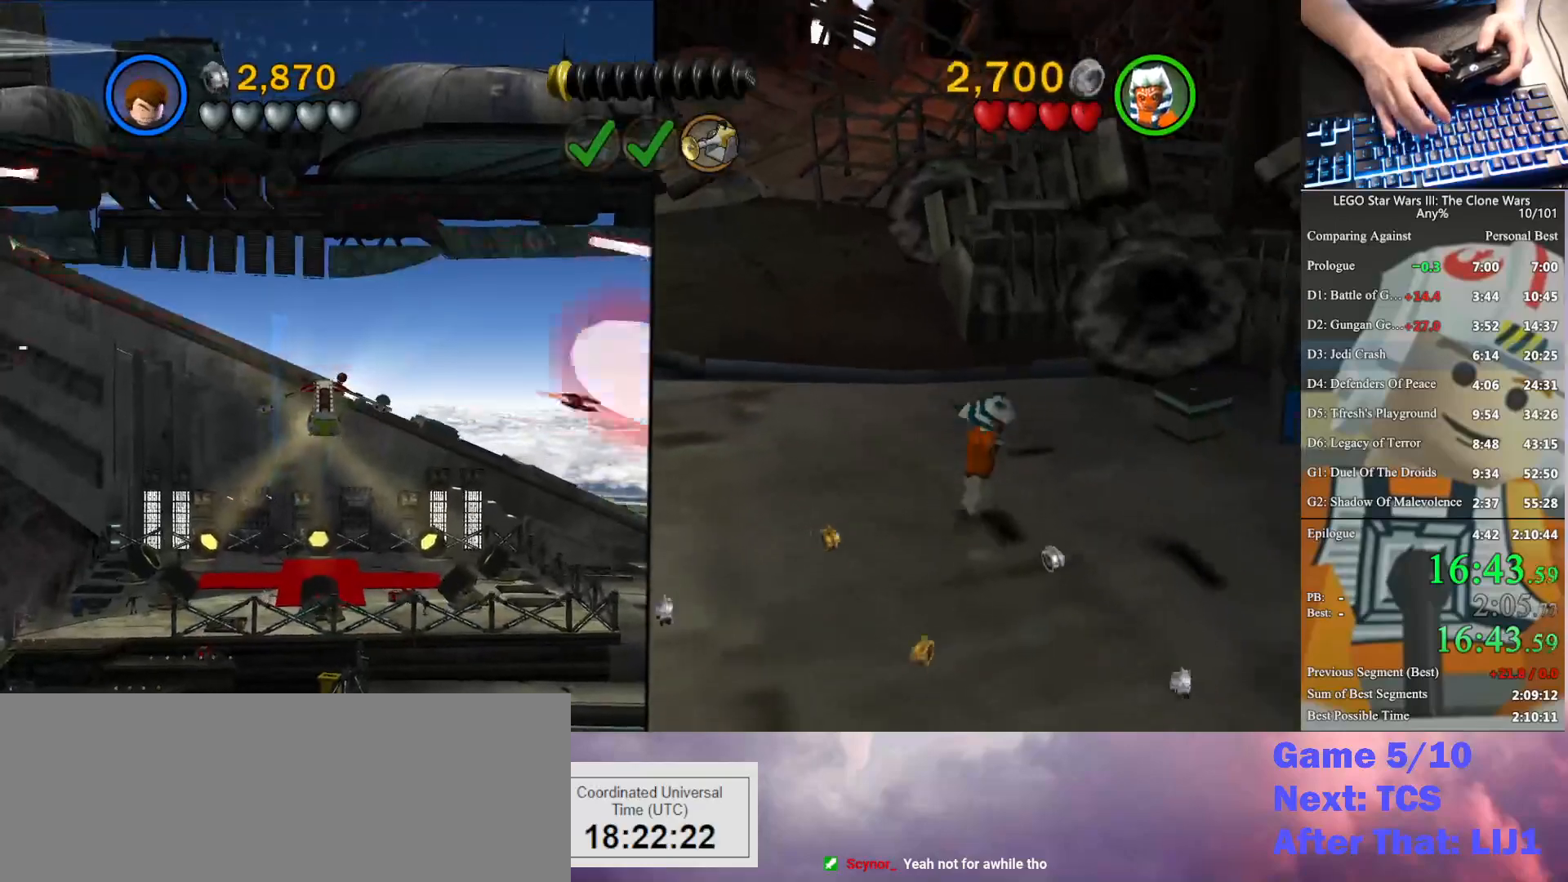
{"buttons": [], "left_stick": "right", "right_stick": "center", "button_events": []}